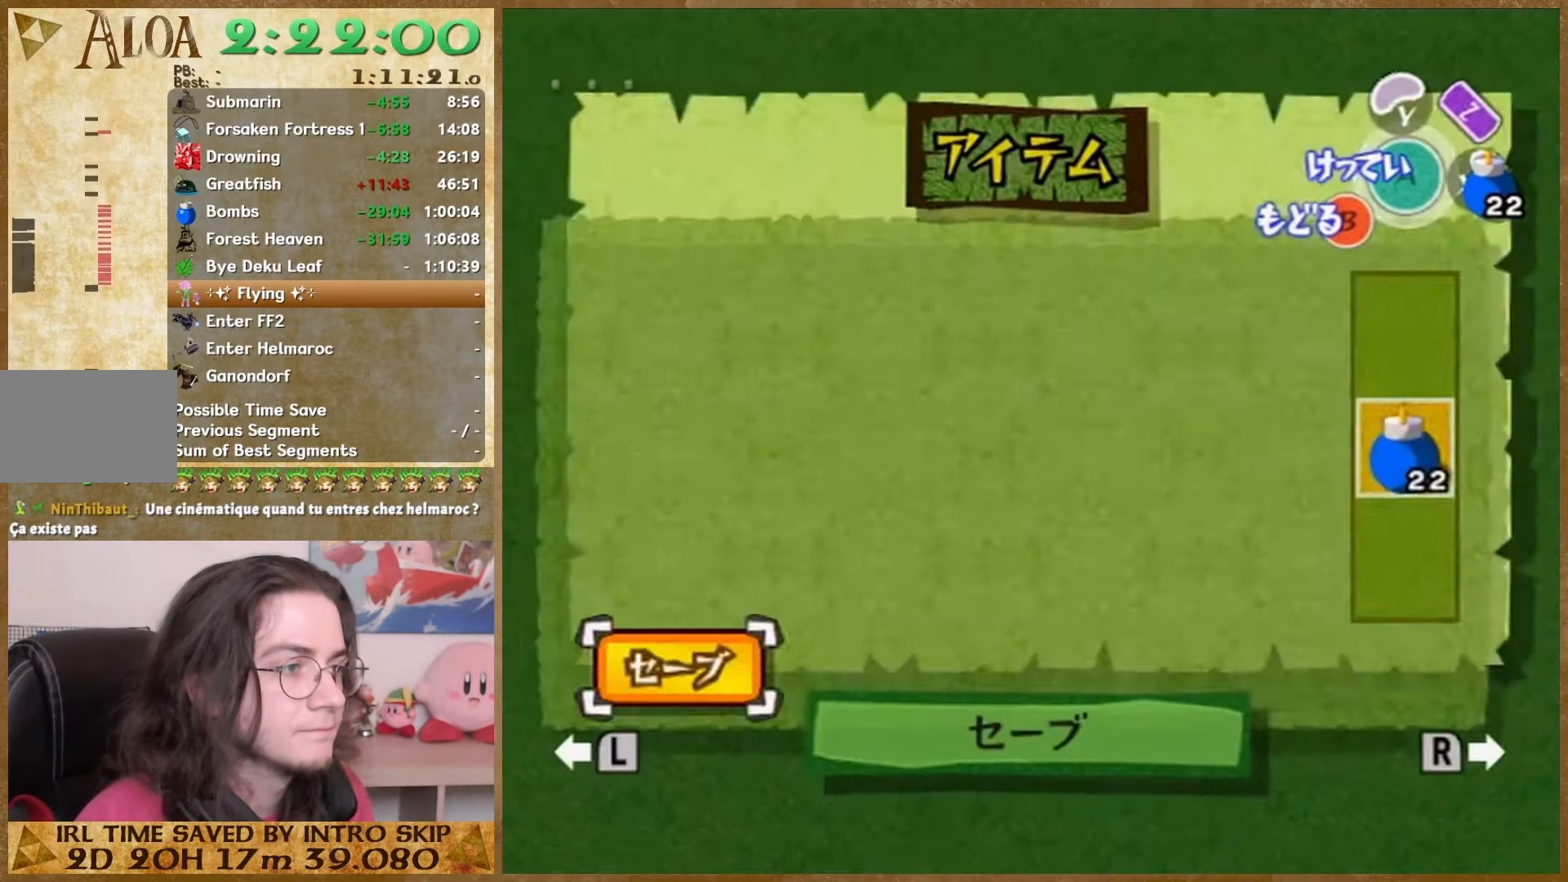
Gameplay with a controller (Nintendo layout); each line is a JSON object with the inputs held at the frame after it. "events" lists button and stick changes between this image and that frame as [ms after this image, input, new state], when the widget could be followed in between. Not read: L1 L3 R3.
{"buttons": [], "left_stick": "center", "right_stick": "left", "events": []}
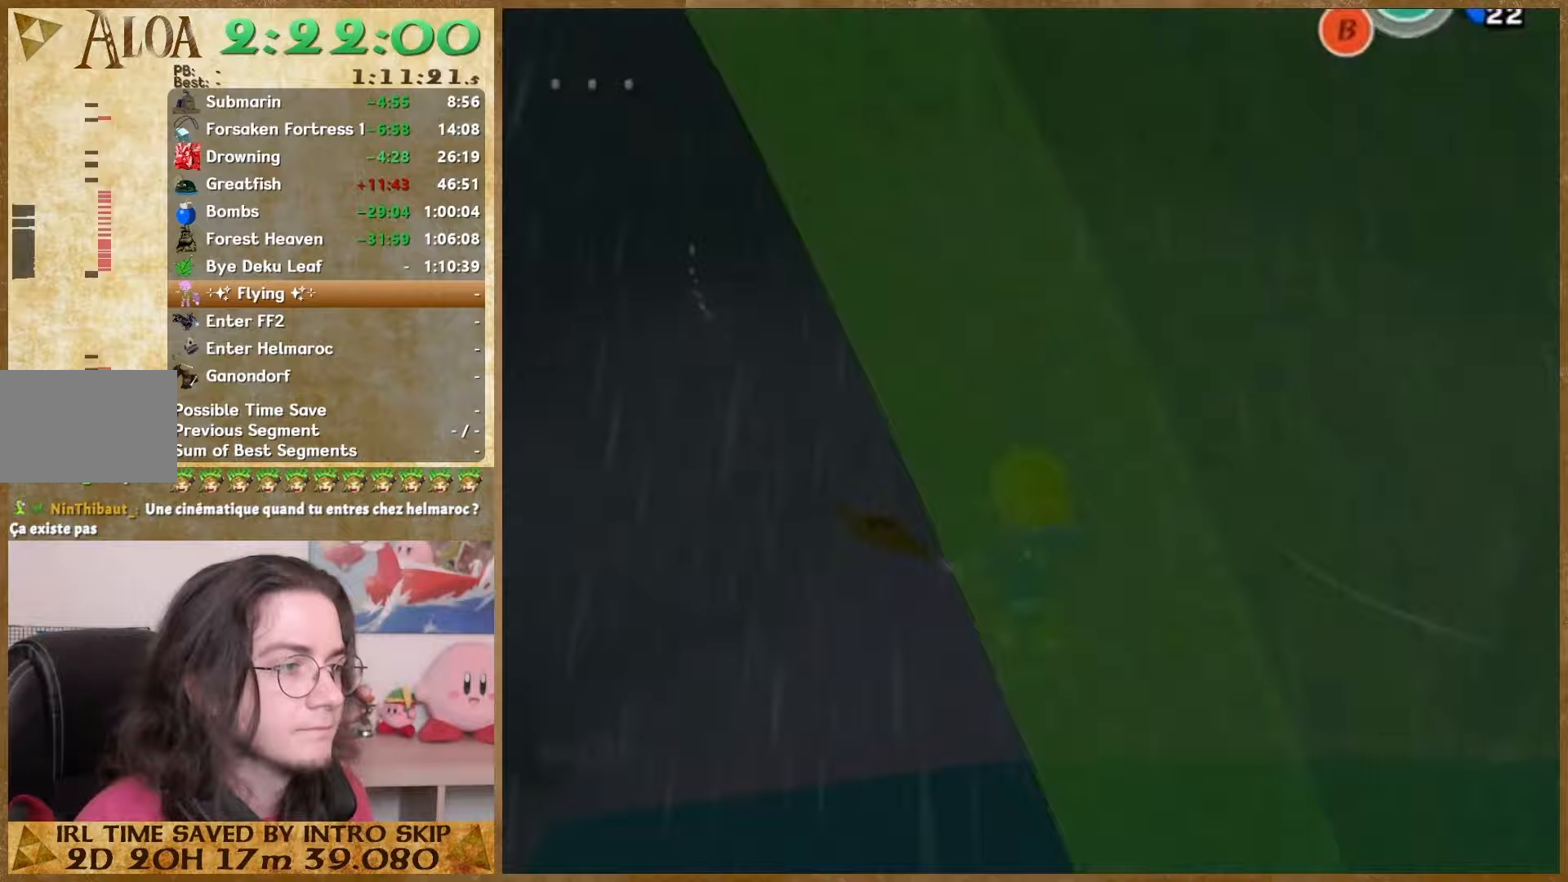
{"buttons": ["START"], "left_stick": "center", "right_stick": "center", "events": [[400, "right_stick", "center"], [500, "START", "down"]]}
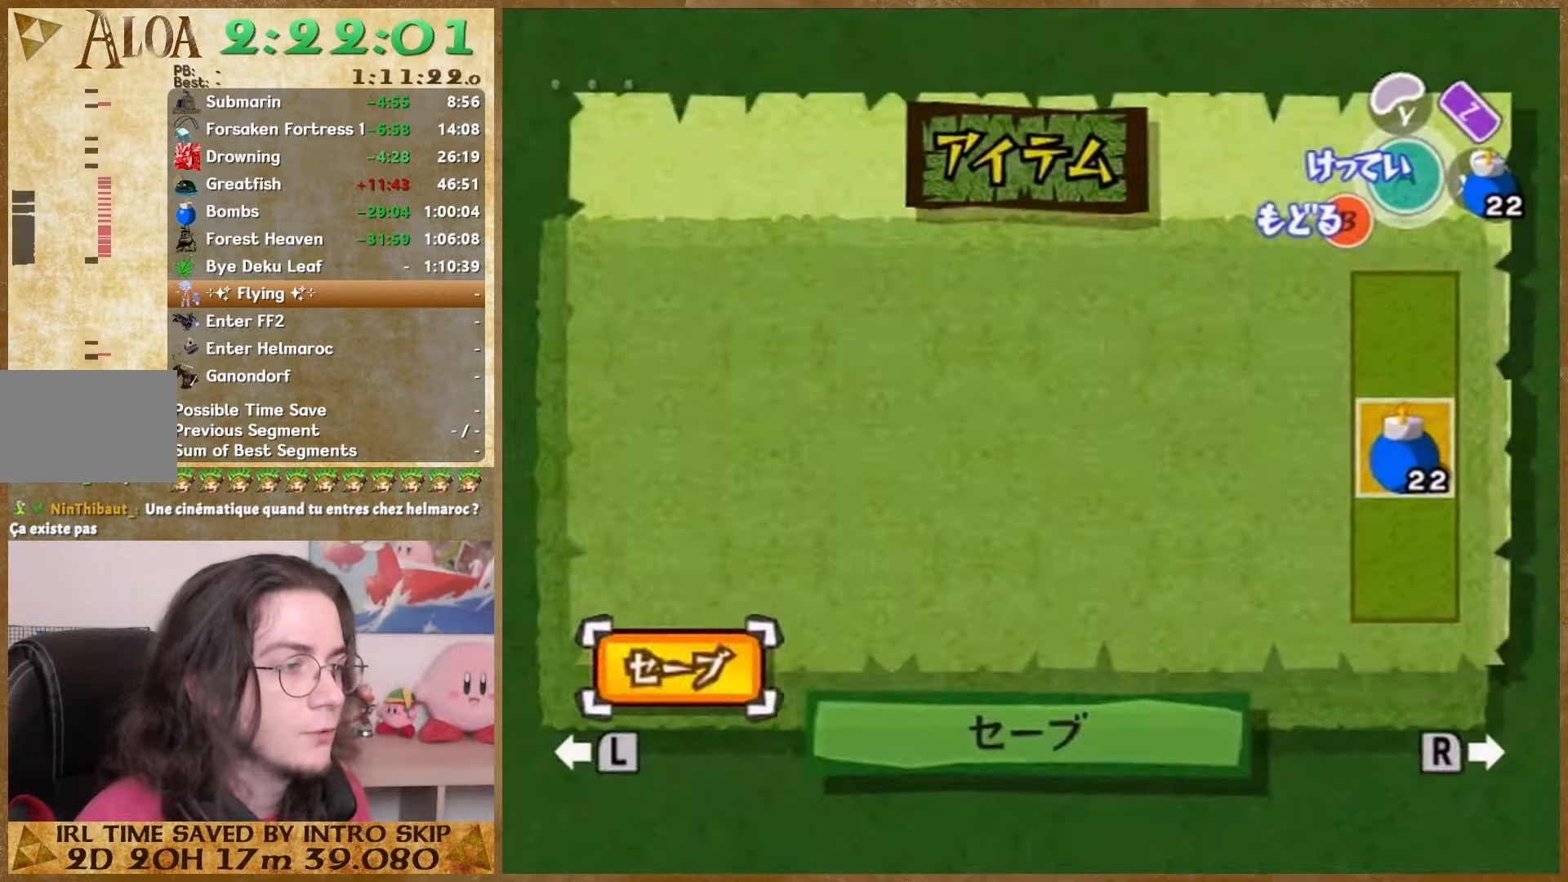
{"buttons": ["B"], "left_stick": "center", "right_stick": "center", "events": [[167, "START", "up"], [300, "B", "down"], [400, "B", "up"], [467, "B", "down"]]}
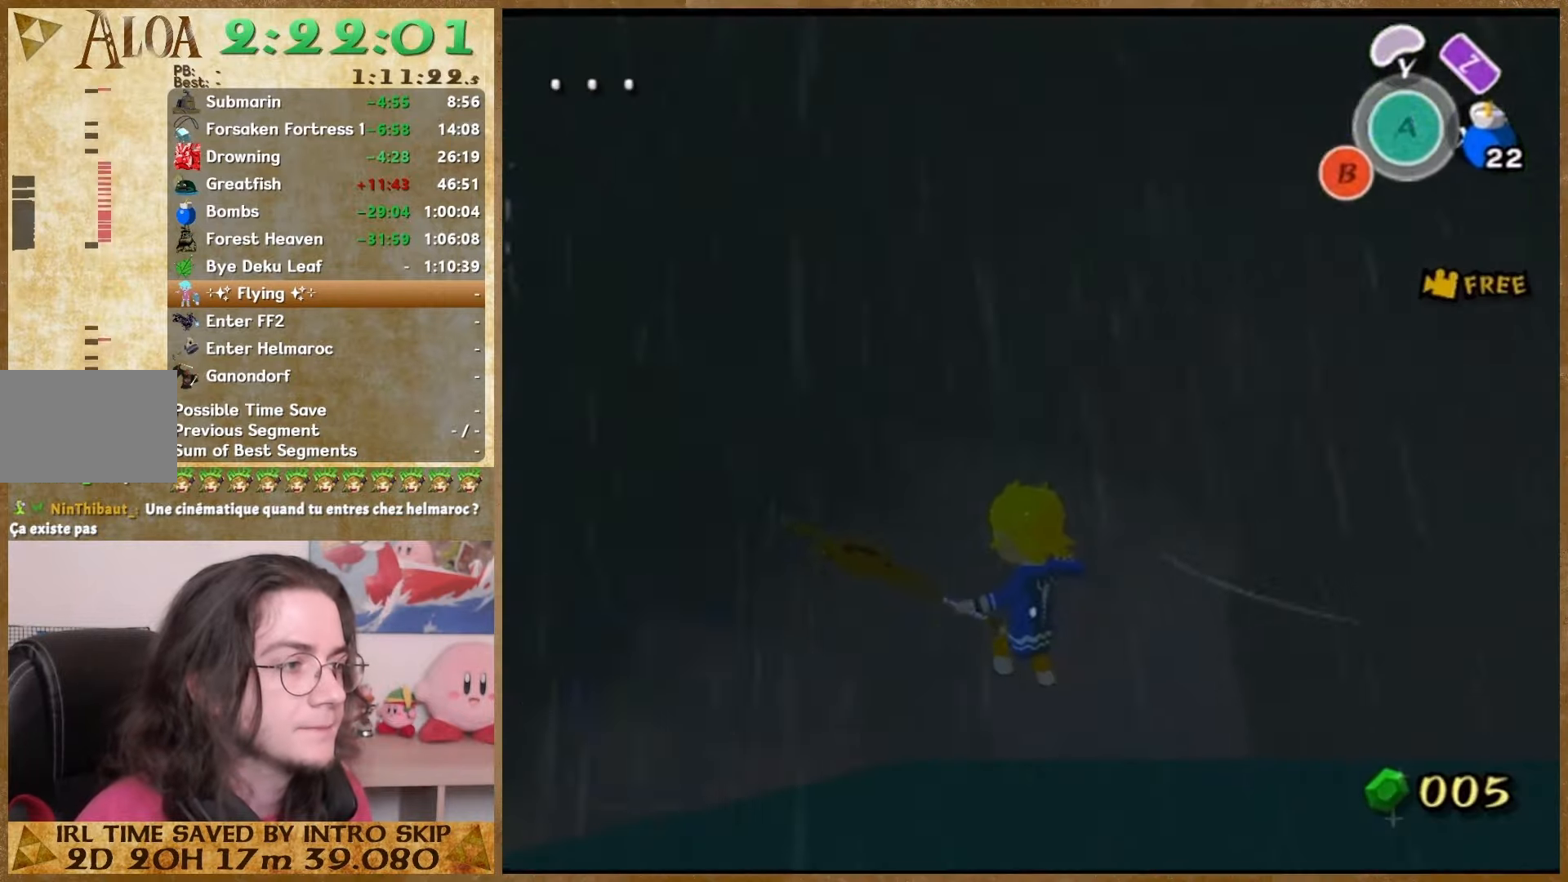
{"buttons": [], "left_stick": "center", "right_stick": "center", "events": [[67, "B", "up"], [133, "B", "down"], [233, "B", "up"], [333, "B", "down"], [433, "B", "up"]]}
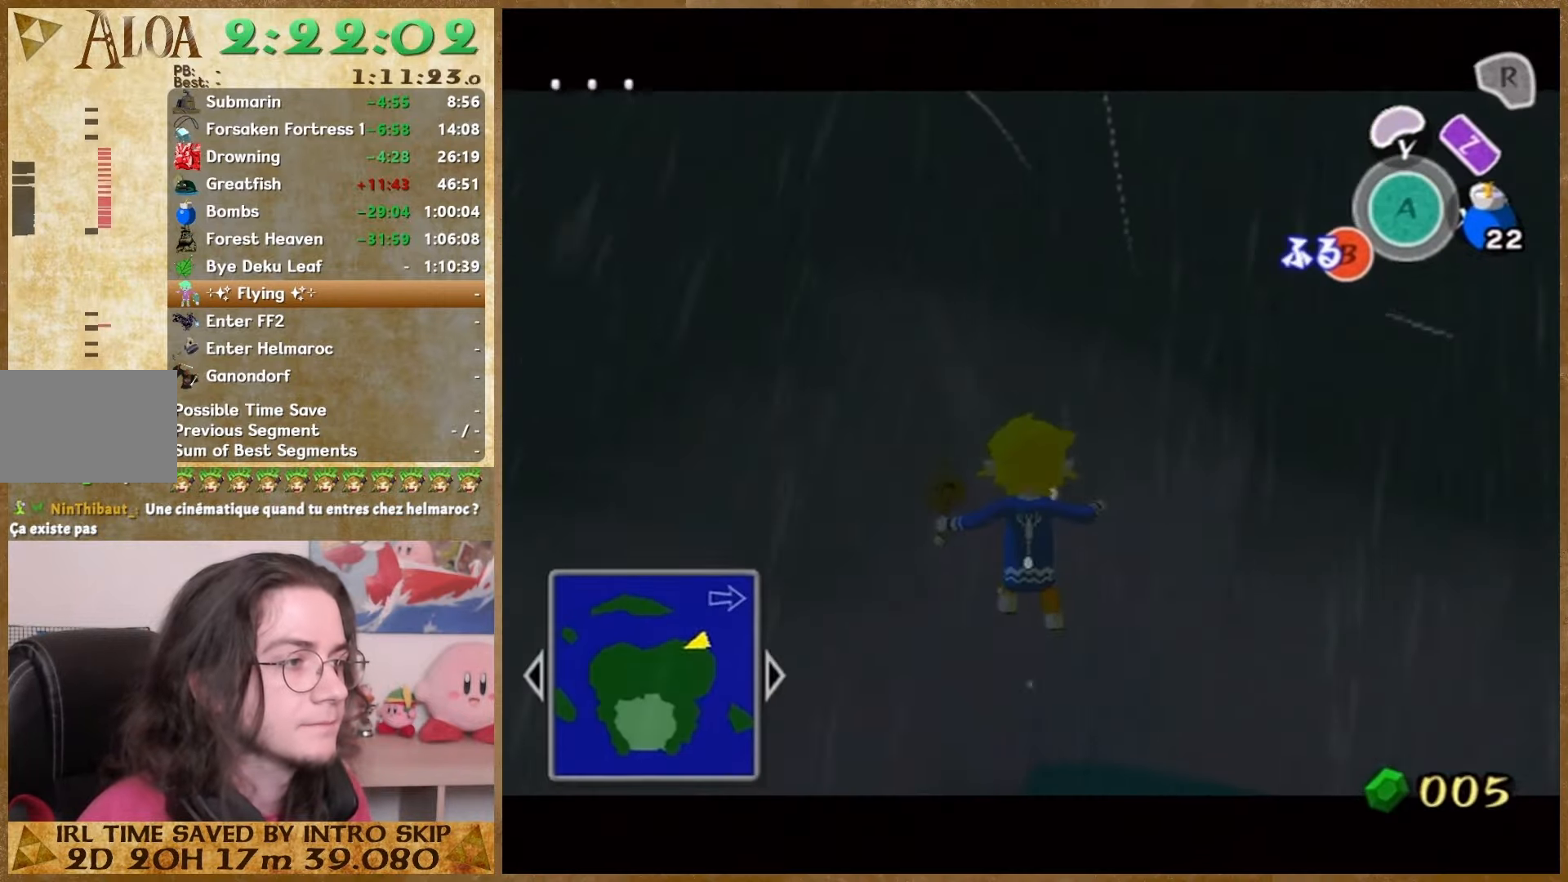
{"buttons": ["B"], "left_stick": "center", "right_stick": "center", "events": [[33, "B", "down"], [100, "B", "up"], [433, "B", "down"], [467, "B", "up"], [500, "B", "down"]]}
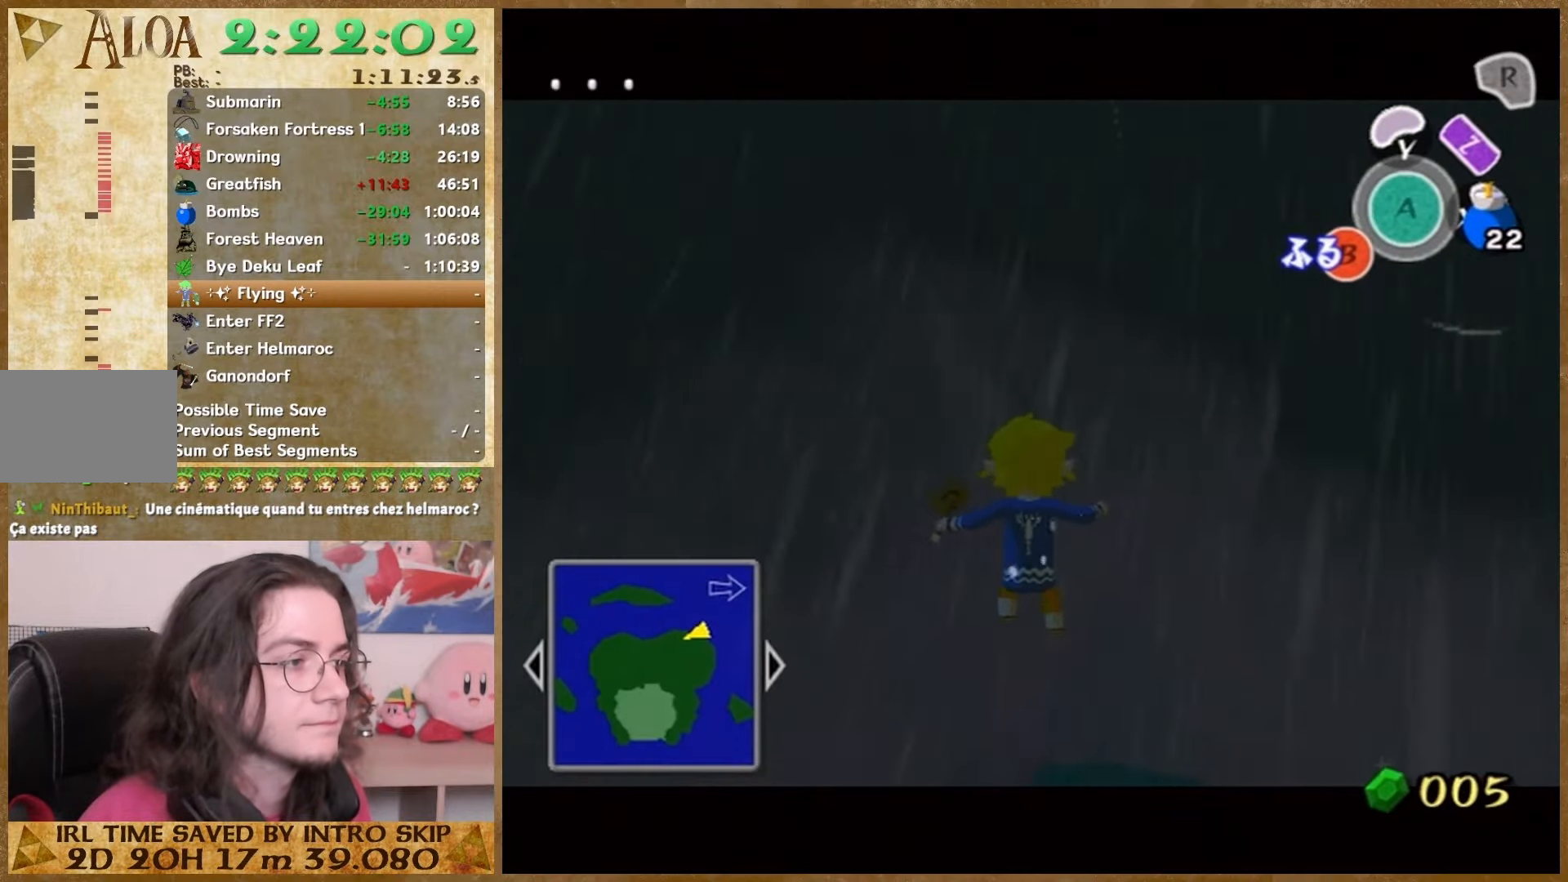
{"buttons": [], "left_stick": "center", "right_stick": "center", "events": [[33, "B", "up"]]}
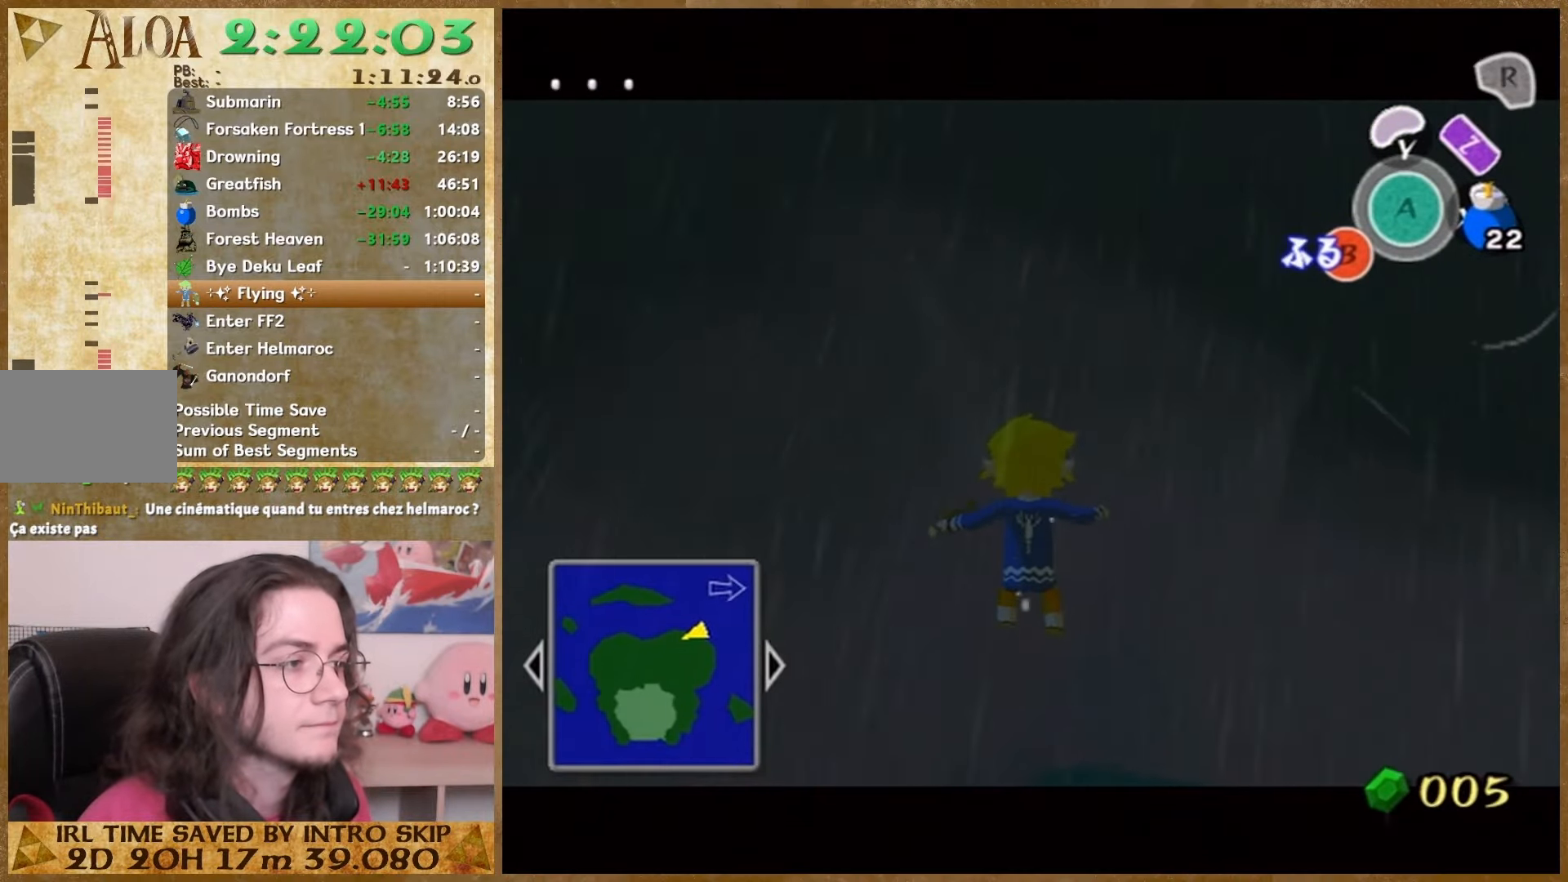
{"buttons": [], "left_stick": "center", "right_stick": "center", "events": [[33, "B", "down"], [100, "B", "up"], [167, "B", "down"], [200, "B", "up"], [233, "B", "down"], [300, "B", "up"], [367, "B", "down"], [400, "B", "up"]]}
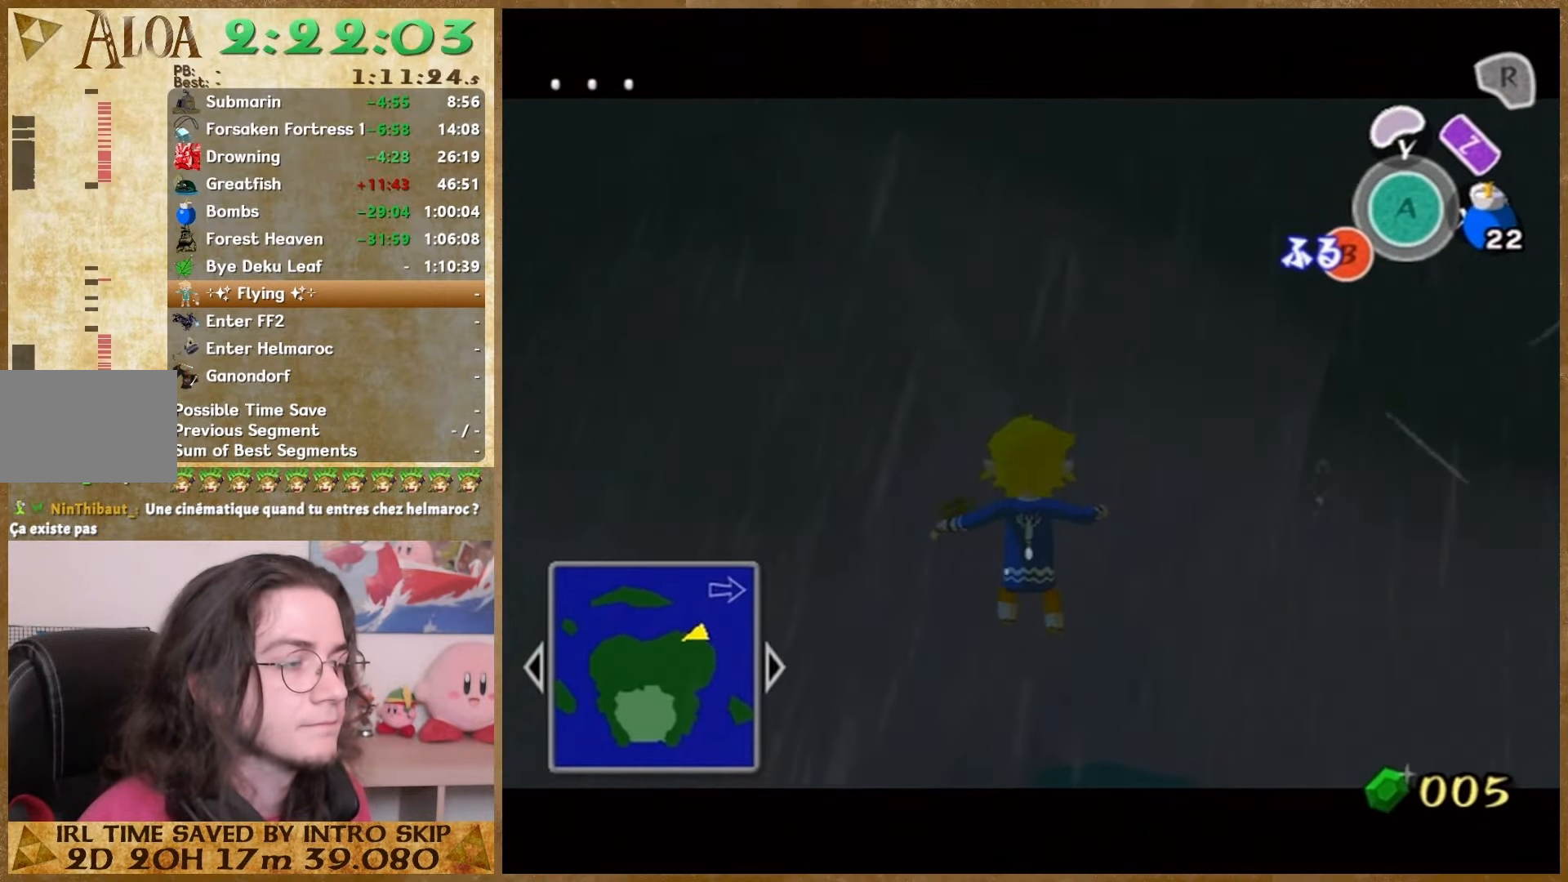
{"buttons": [], "left_stick": "center", "right_stick": "center", "events": [[33, "B", "down"], [67, "B", "up"], [133, "B", "down"], [167, "B", "up"], [233, "B", "down"], [300, "B", "up"], [333, "START", "down"], [467, "START", "up"]]}
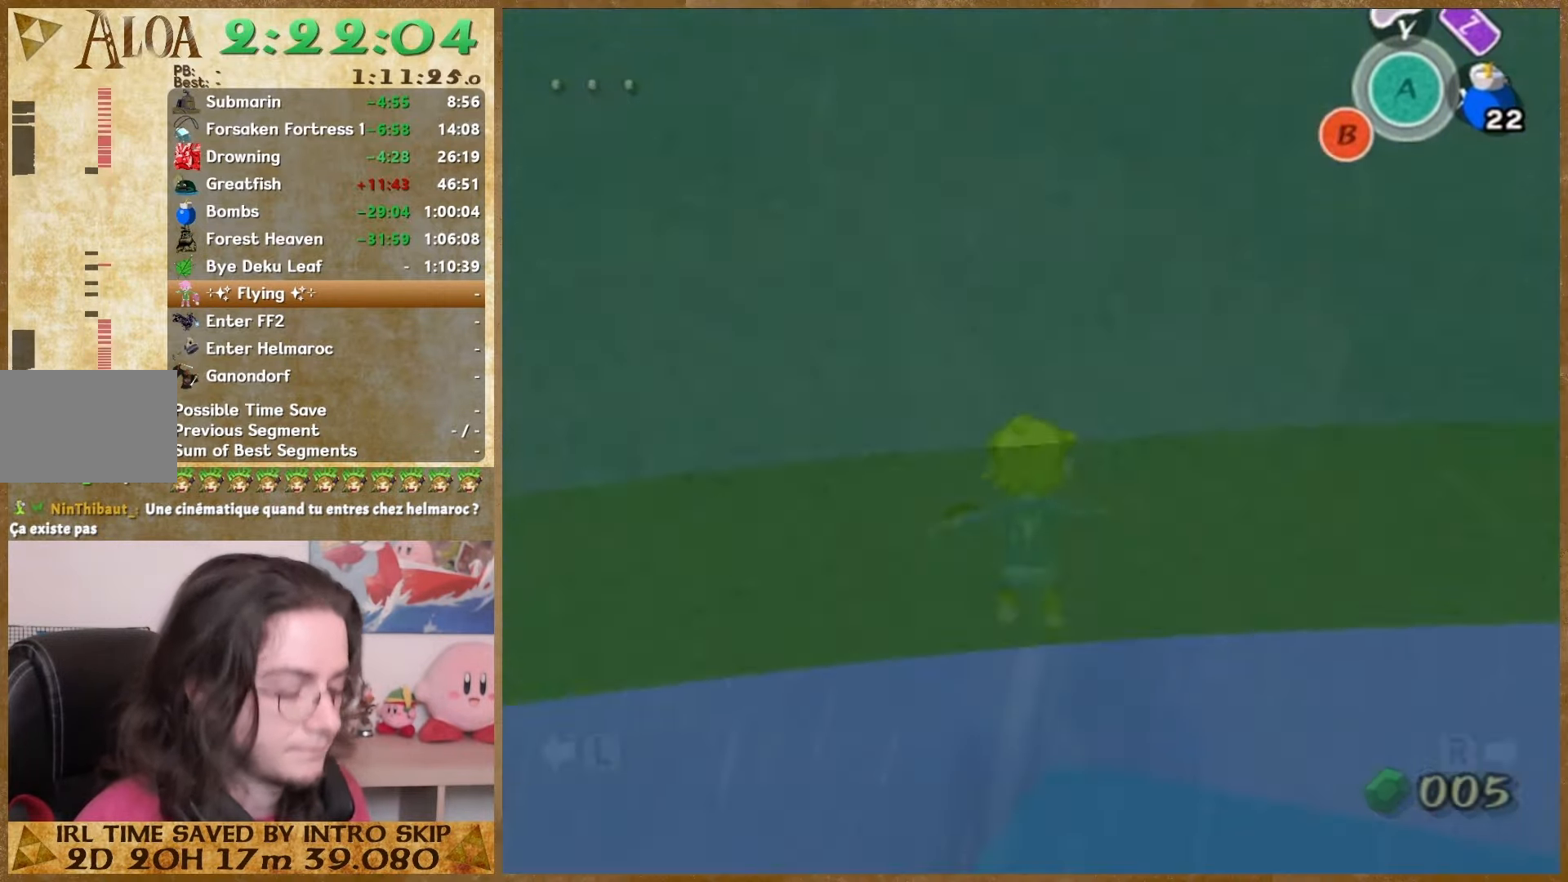
{"buttons": [], "left_stick": "center", "right_stick": "left", "events": [[333, "right_stick", "left"]]}
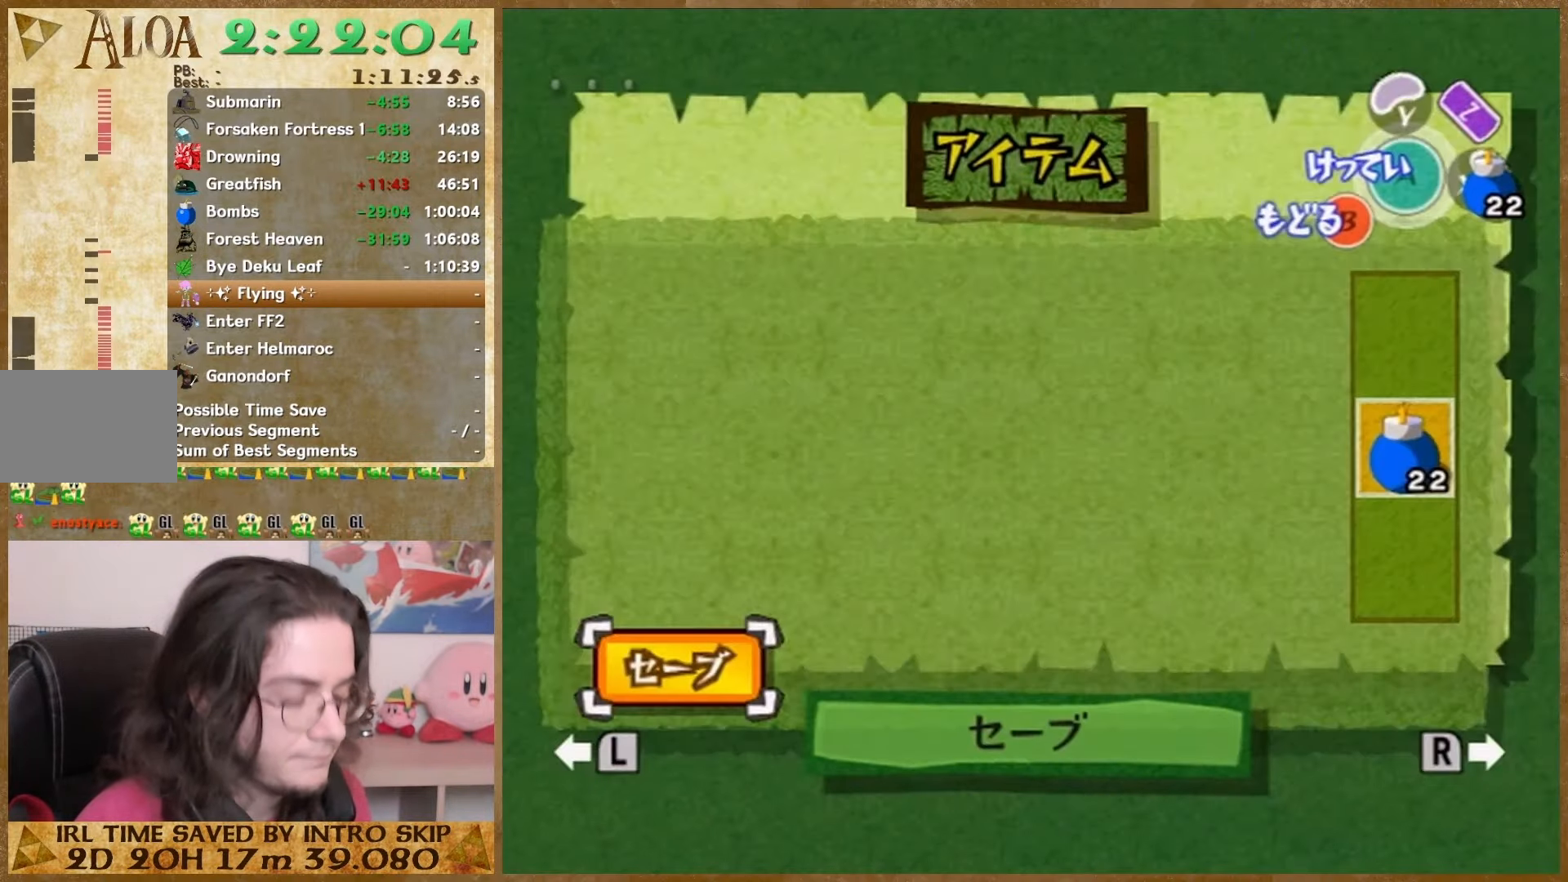
{"buttons": [], "left_stick": "center", "right_stick": "left", "events": []}
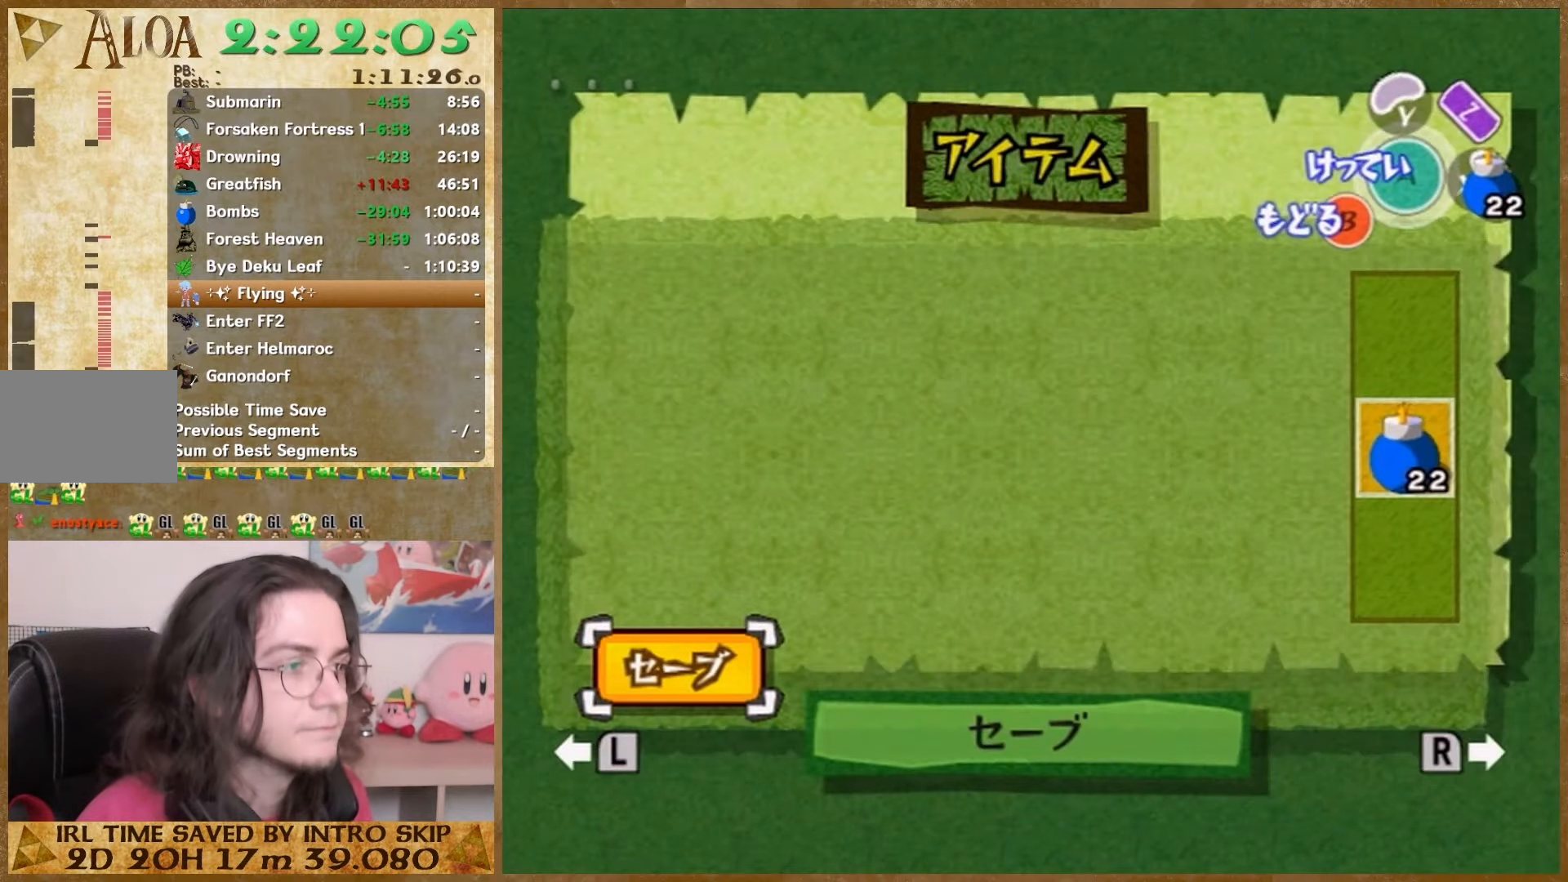
{"buttons": [], "left_stick": "center", "right_stick": "left"}
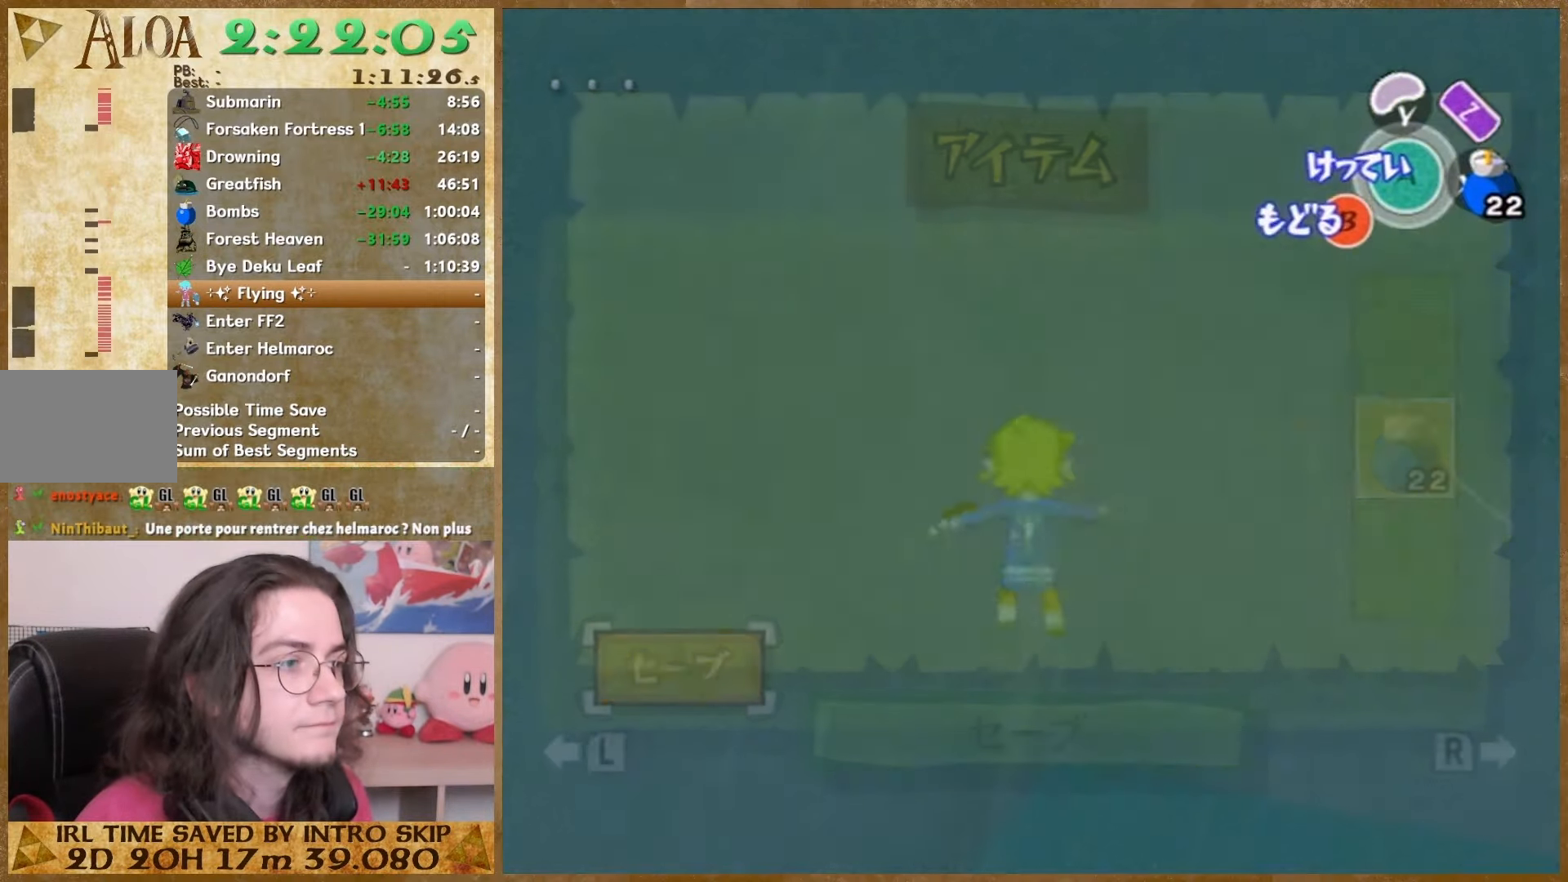
{"buttons": [], "left_stick": "center", "right_stick": "left"}
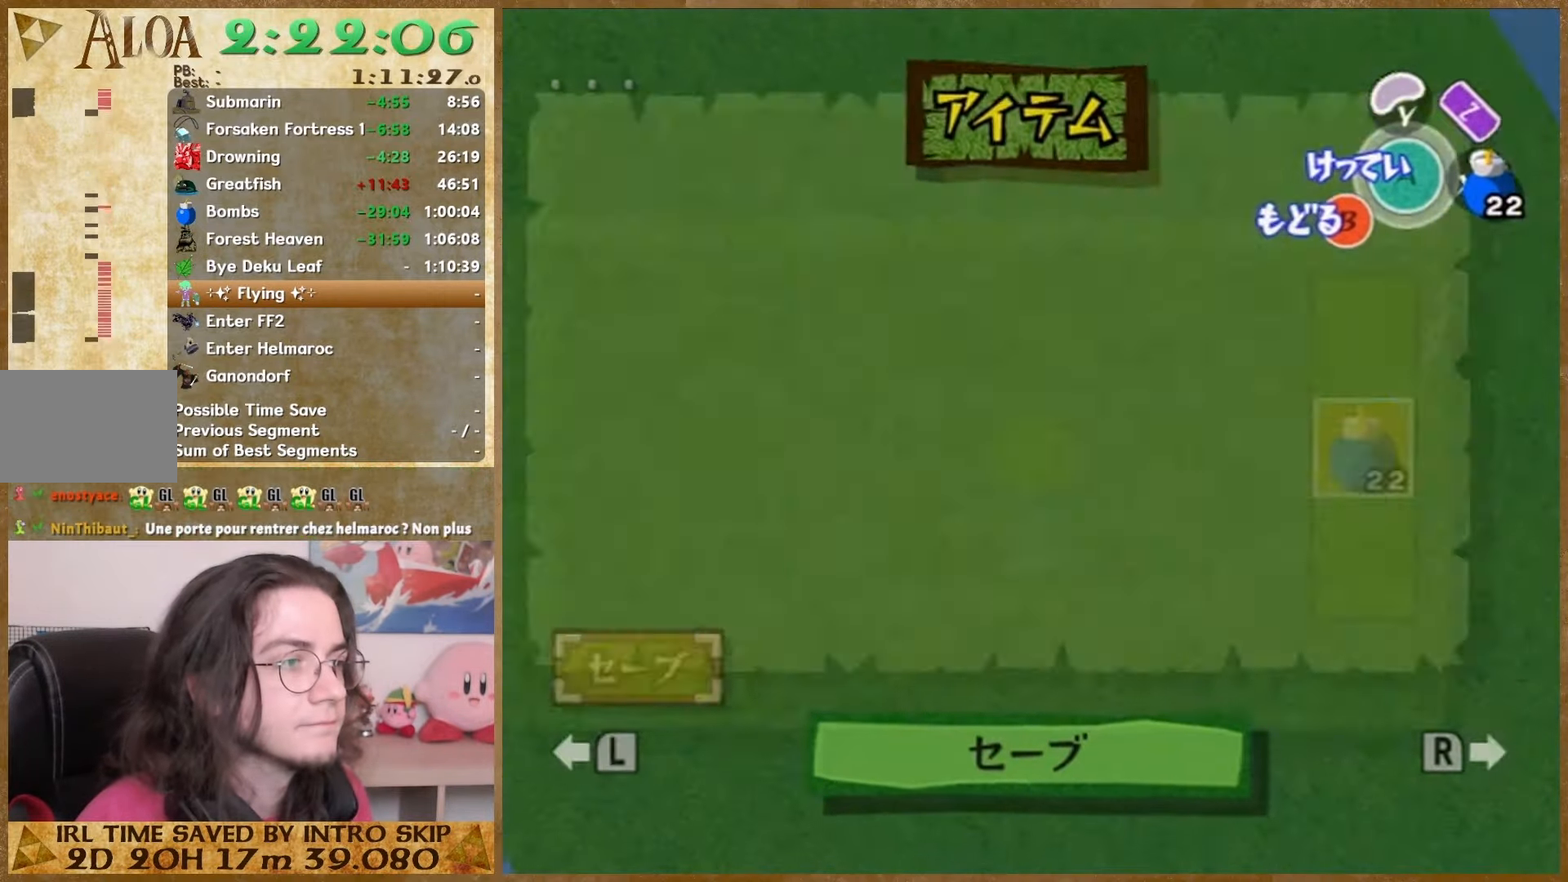
{"buttons": [], "left_stick": "center", "right_stick": "left", "events": []}
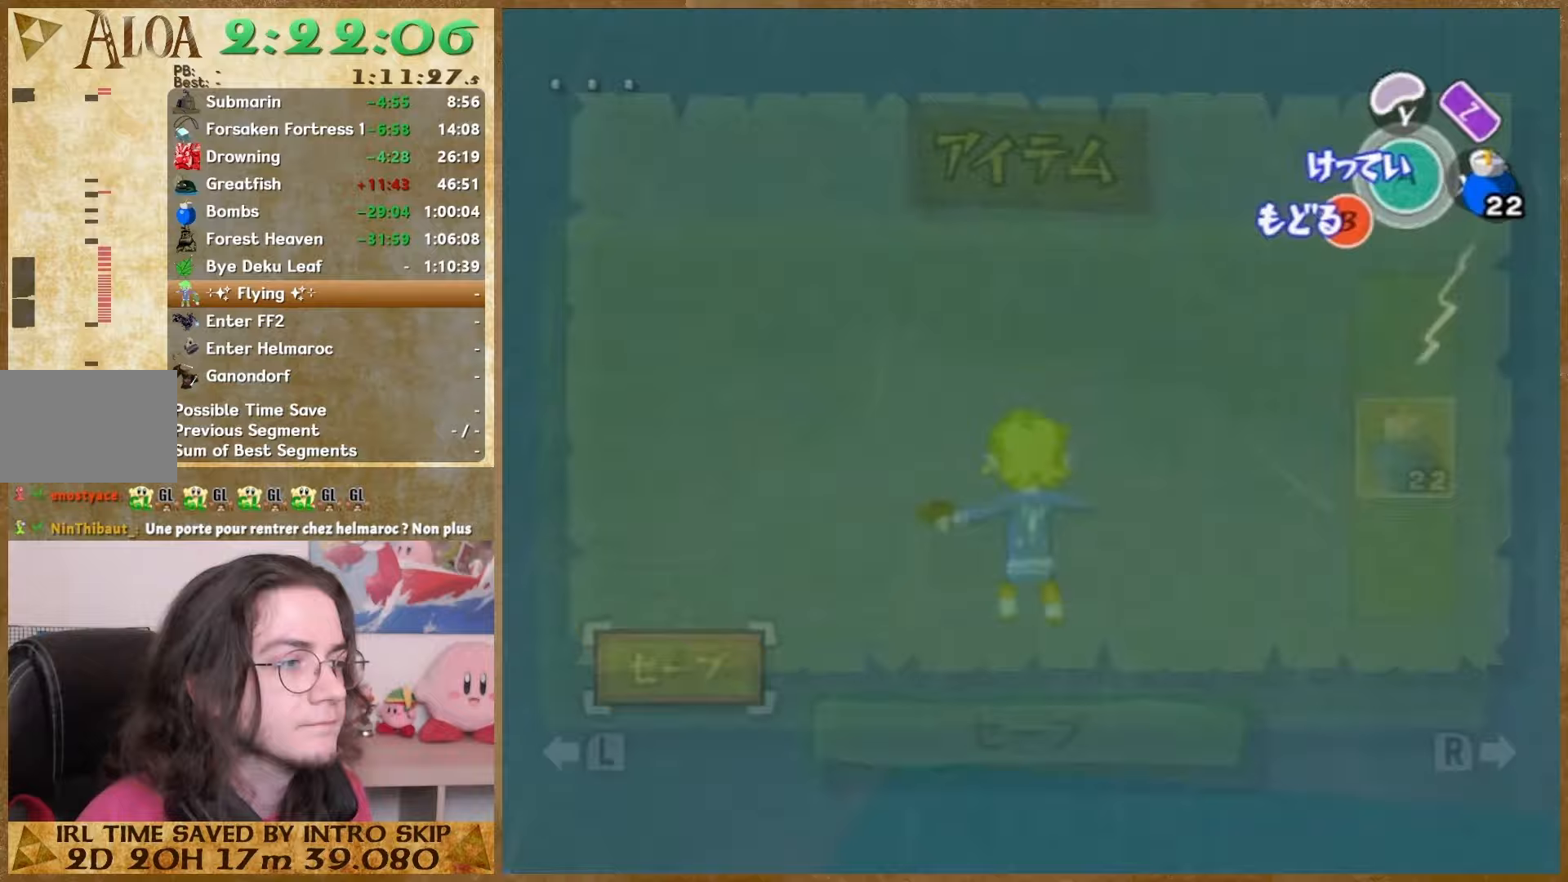
{"buttons": [], "left_stick": "center", "right_stick": "left", "events": []}
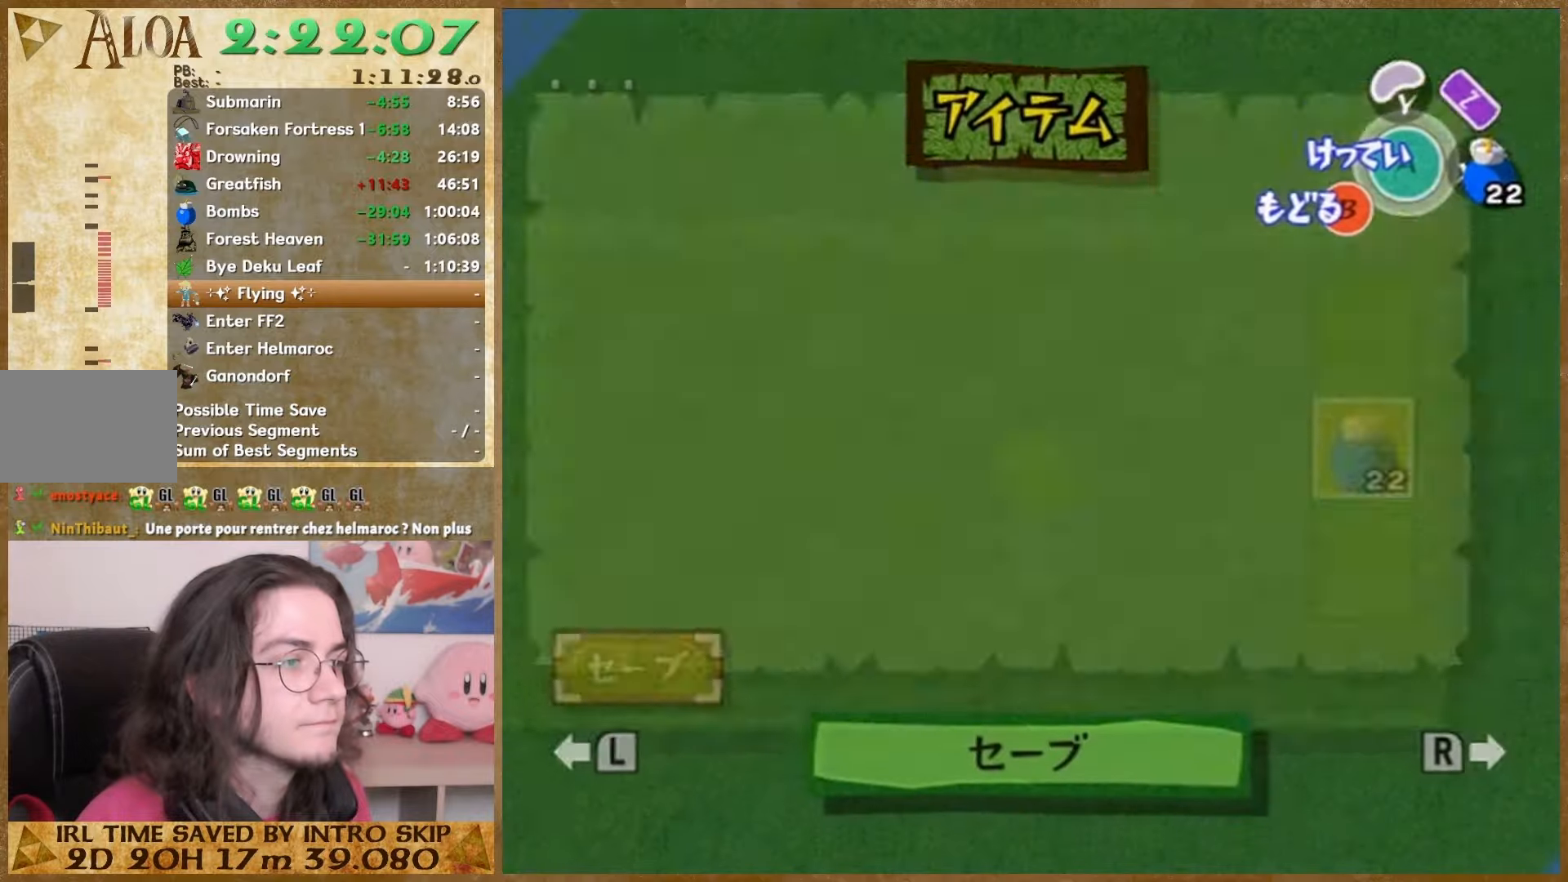
{"buttons": [], "left_stick": "center", "right_stick": "center", "events": [[333, "right_stick", "center"]]}
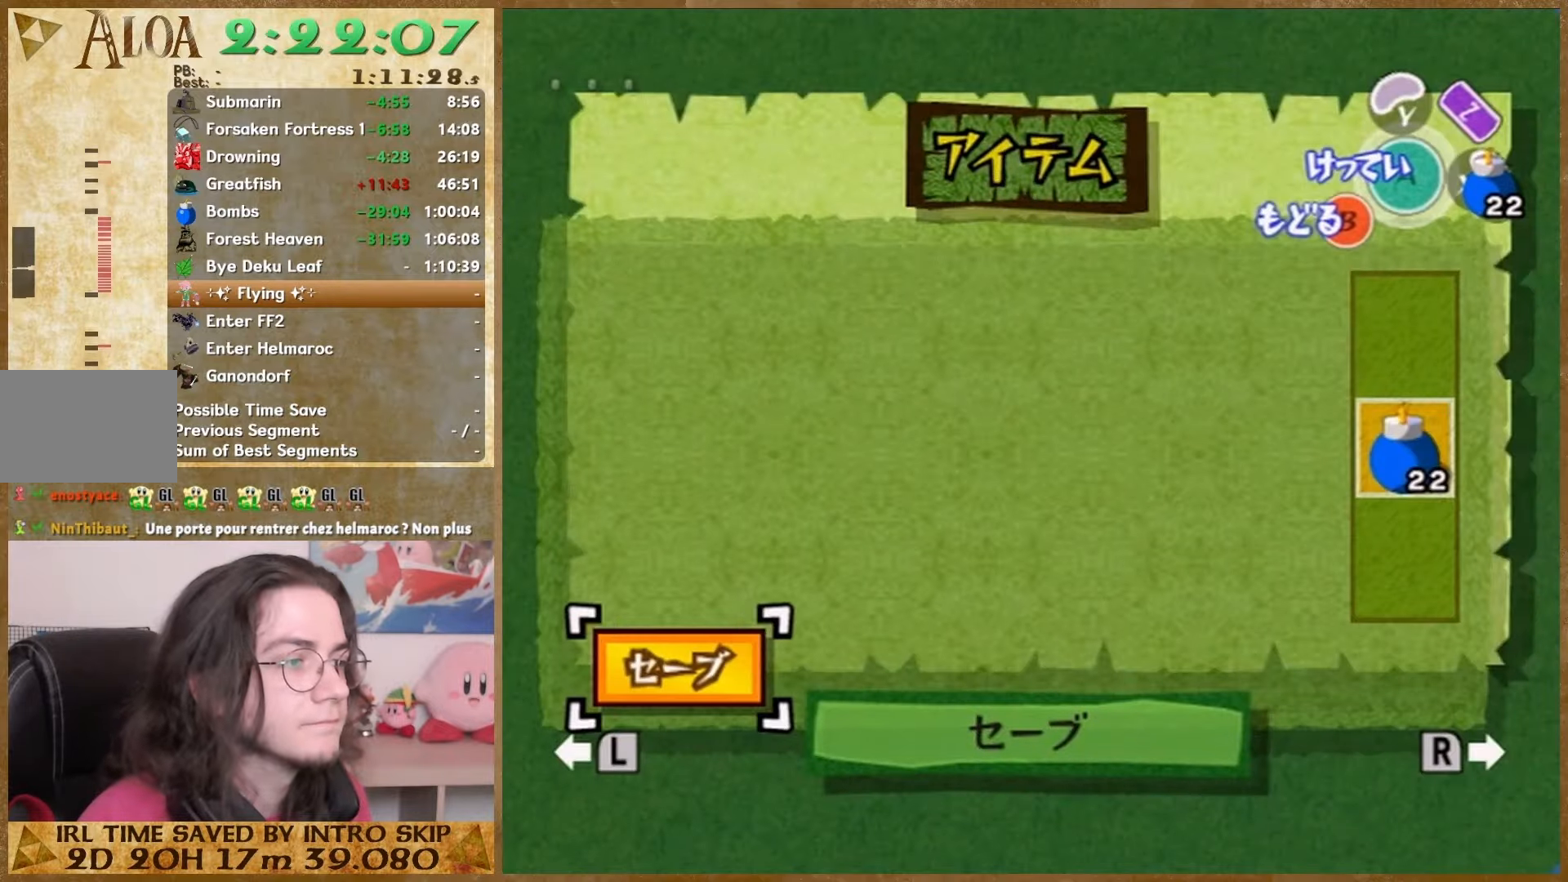
{"buttons": [], "left_stick": "center", "right_stick": "center", "events": [[33, "START", "down"], [167, "START", "up"]]}
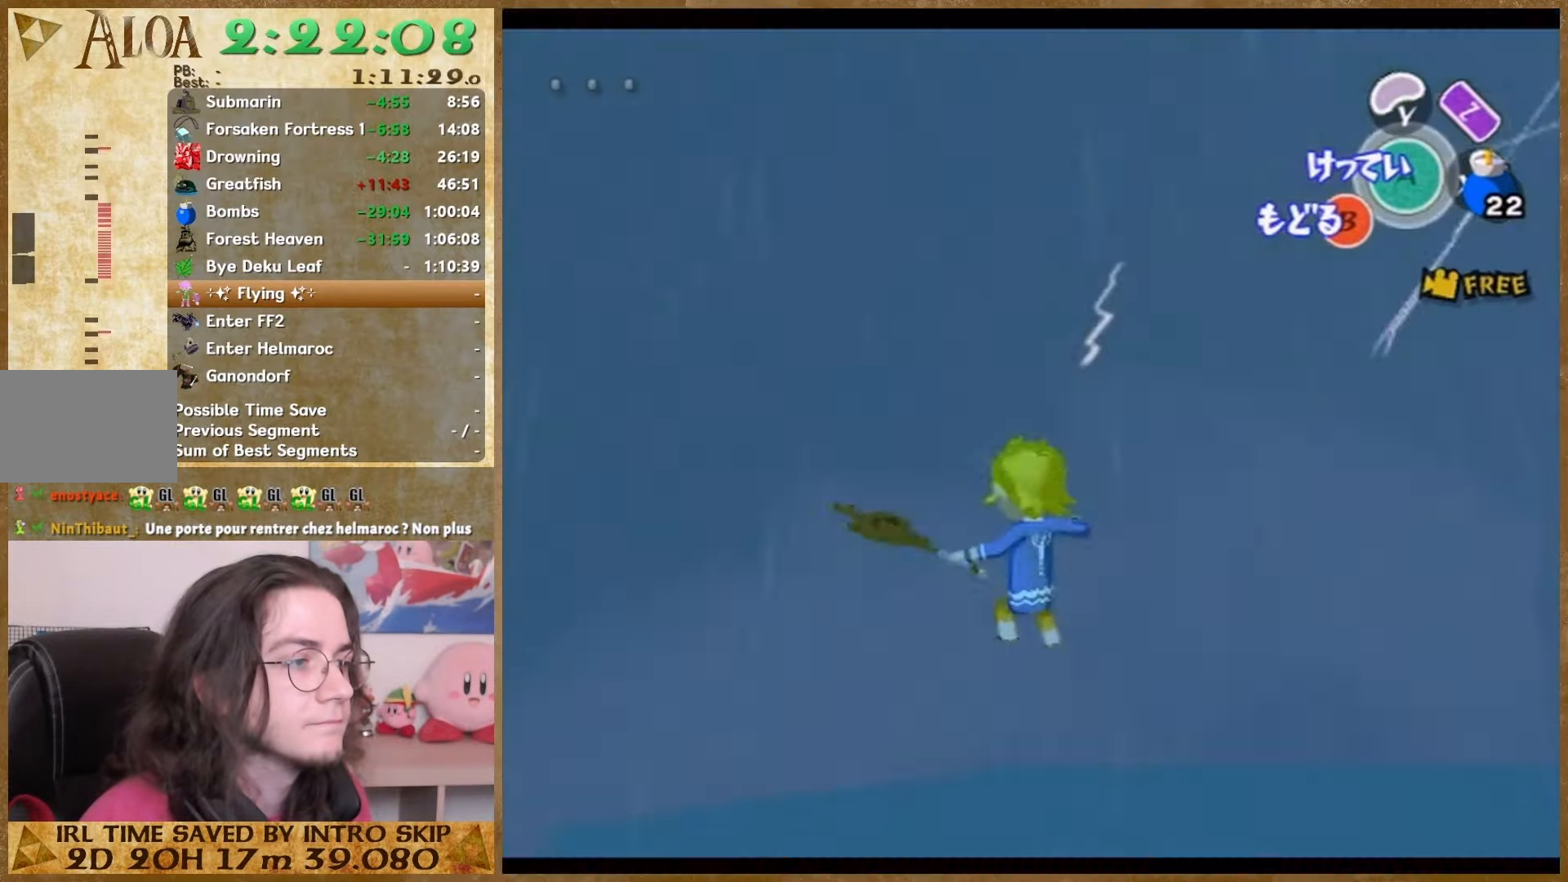
{"buttons": ["B"], "left_stick": "center", "right_stick": "center", "events": [[33, "B", "down"], [167, "B", "up"], [267, "B", "down"], [333, "B", "up"], [400, "B", "down"]]}
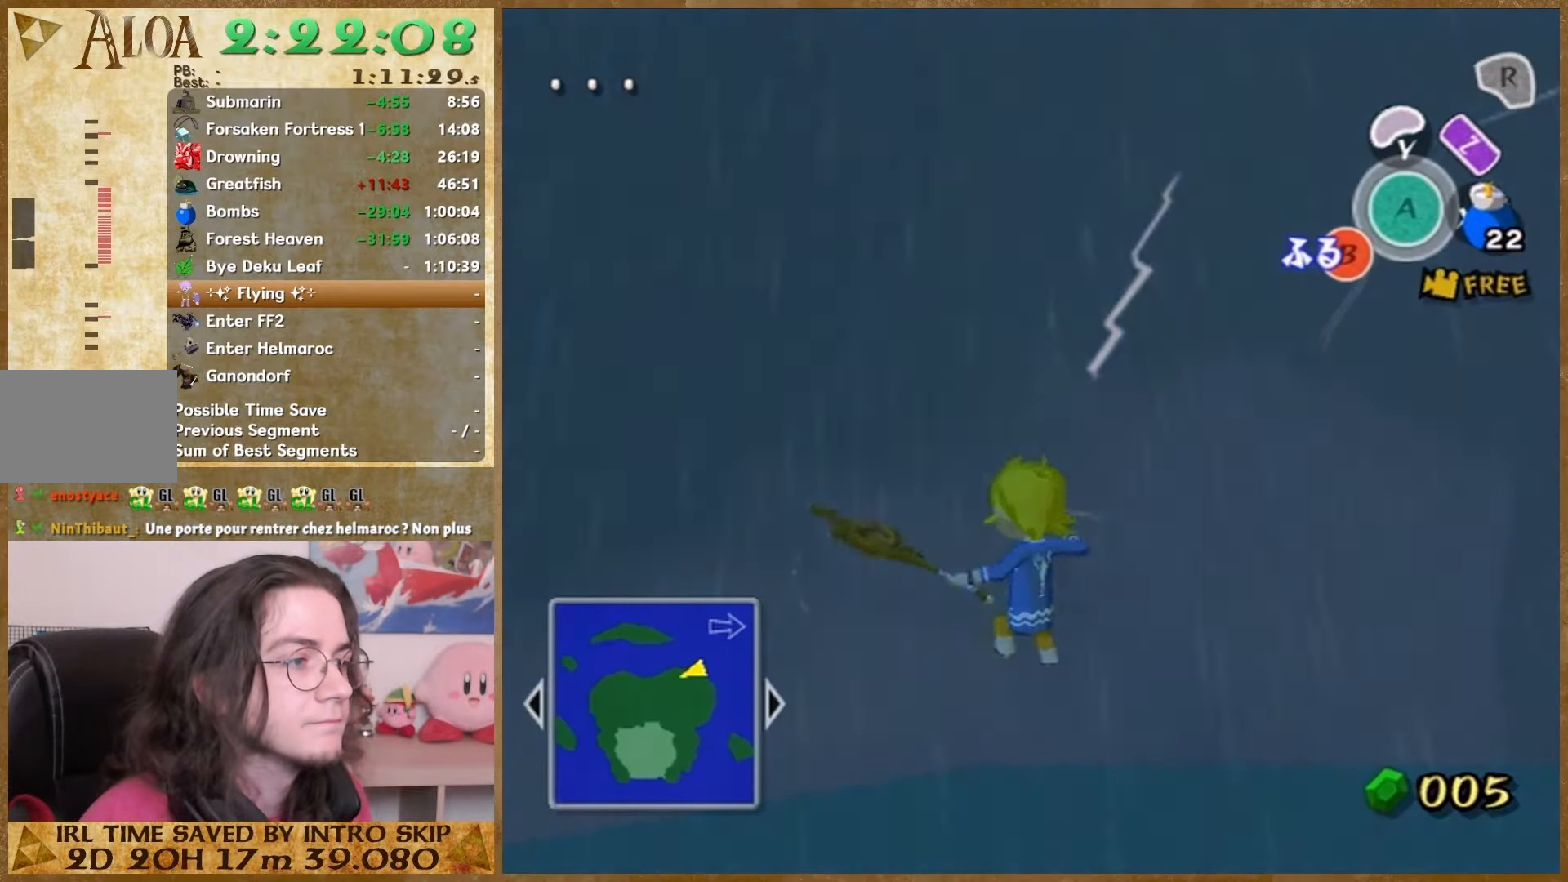
{"buttons": [], "left_stick": "center", "right_stick": "center", "events": [[33, "B", "up"], [200, "B", "down"], [333, "B", "up"]]}
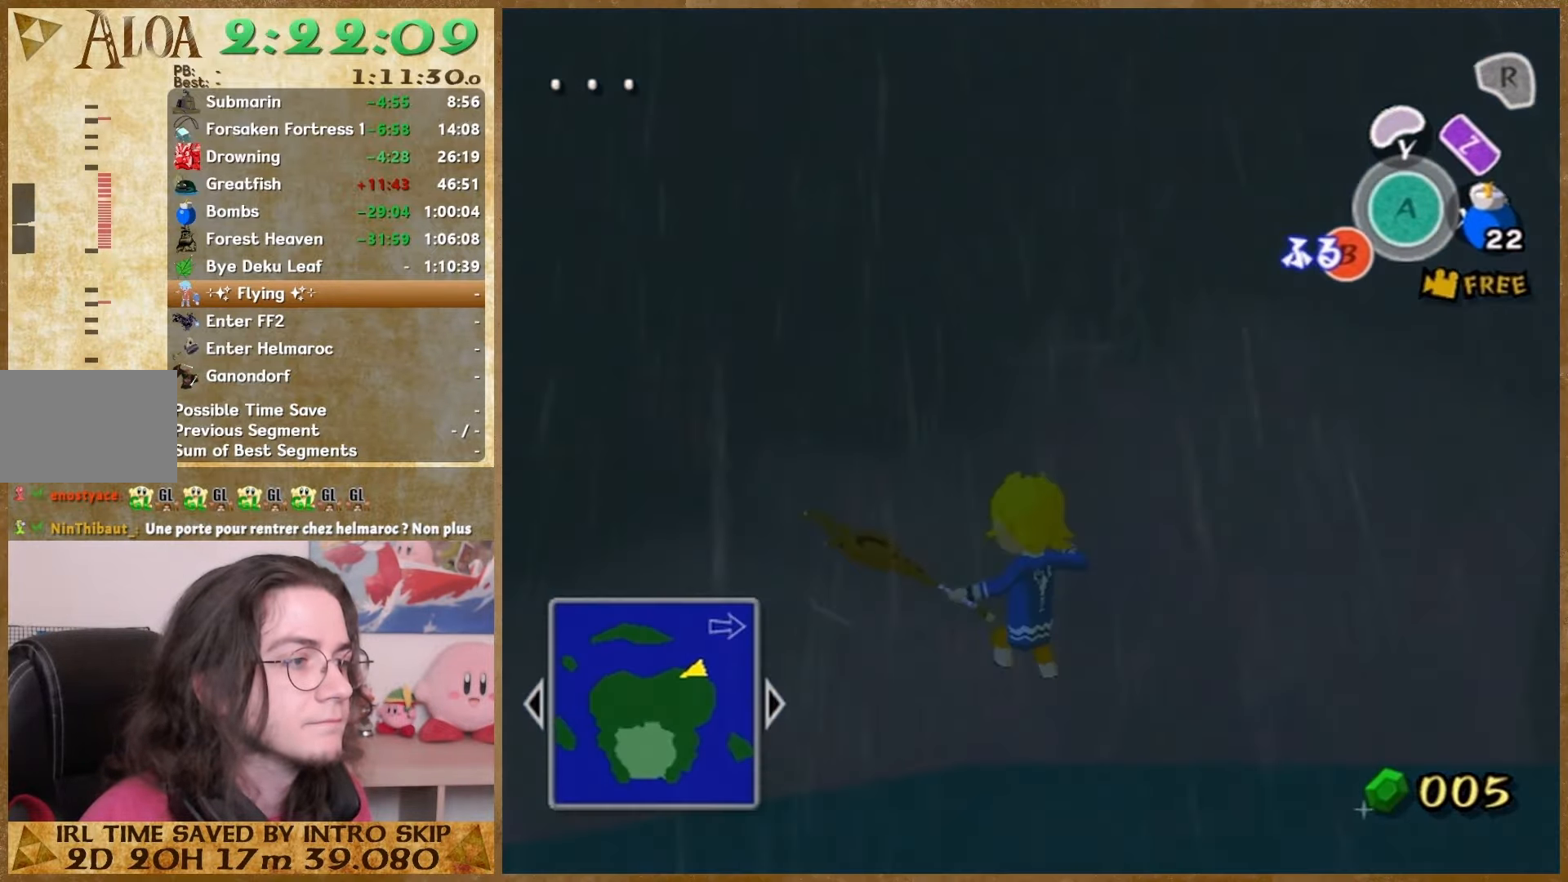
{"buttons": [], "left_stick": "center", "right_stick": "center", "events": [[100, "B", "down"], [267, "B", "up"]]}
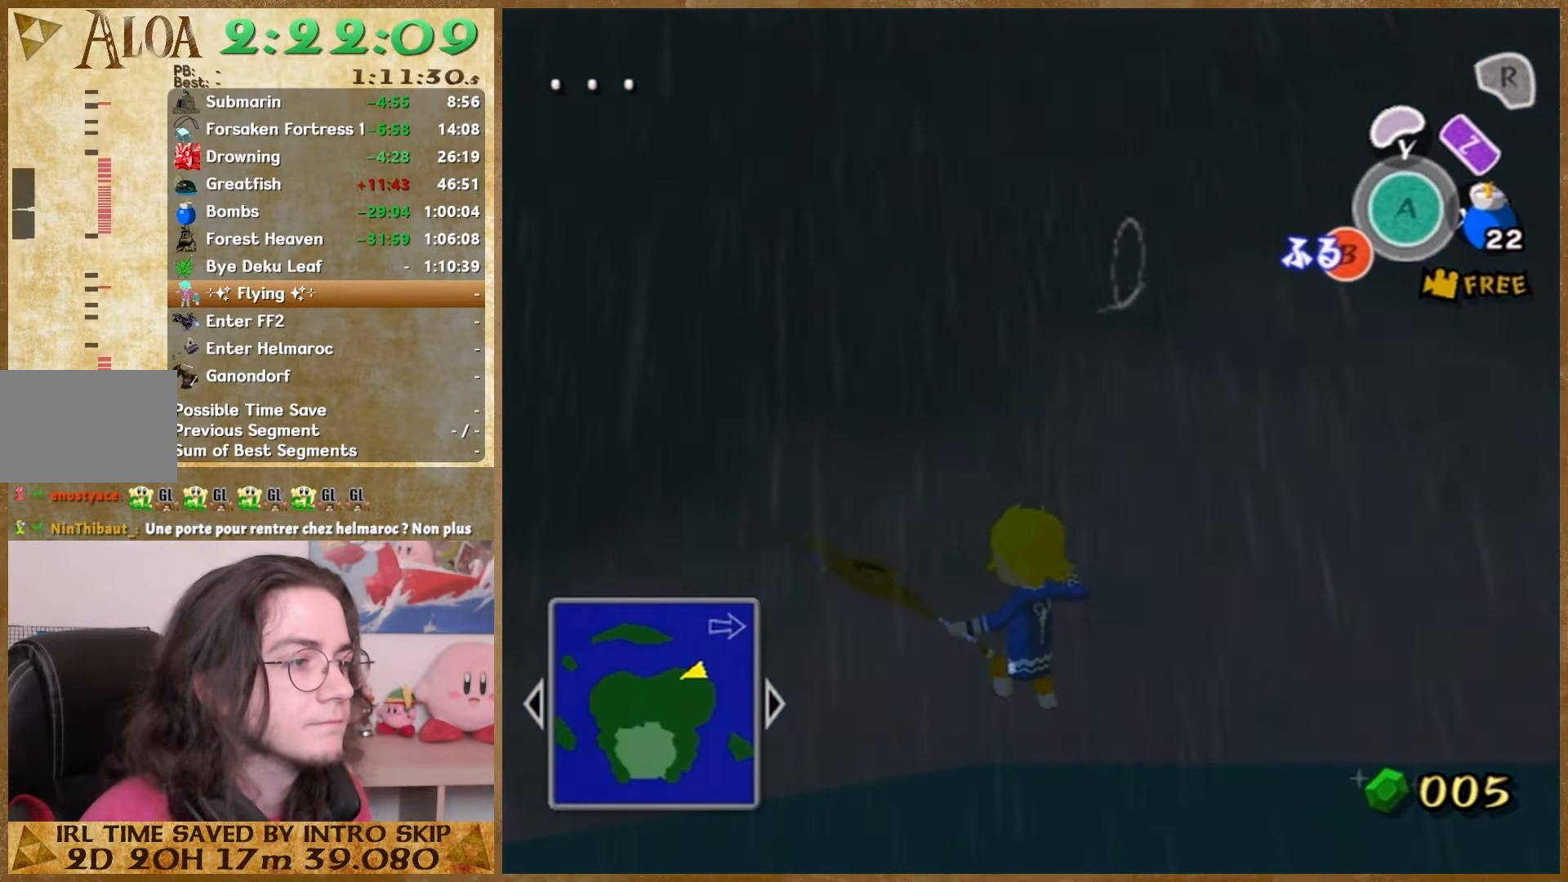
{"buttons": ["B"], "left_stick": "center", "right_stick": "center", "events": [[67, "B", "down"], [200, "B", "up"], [467, "B", "down"]]}
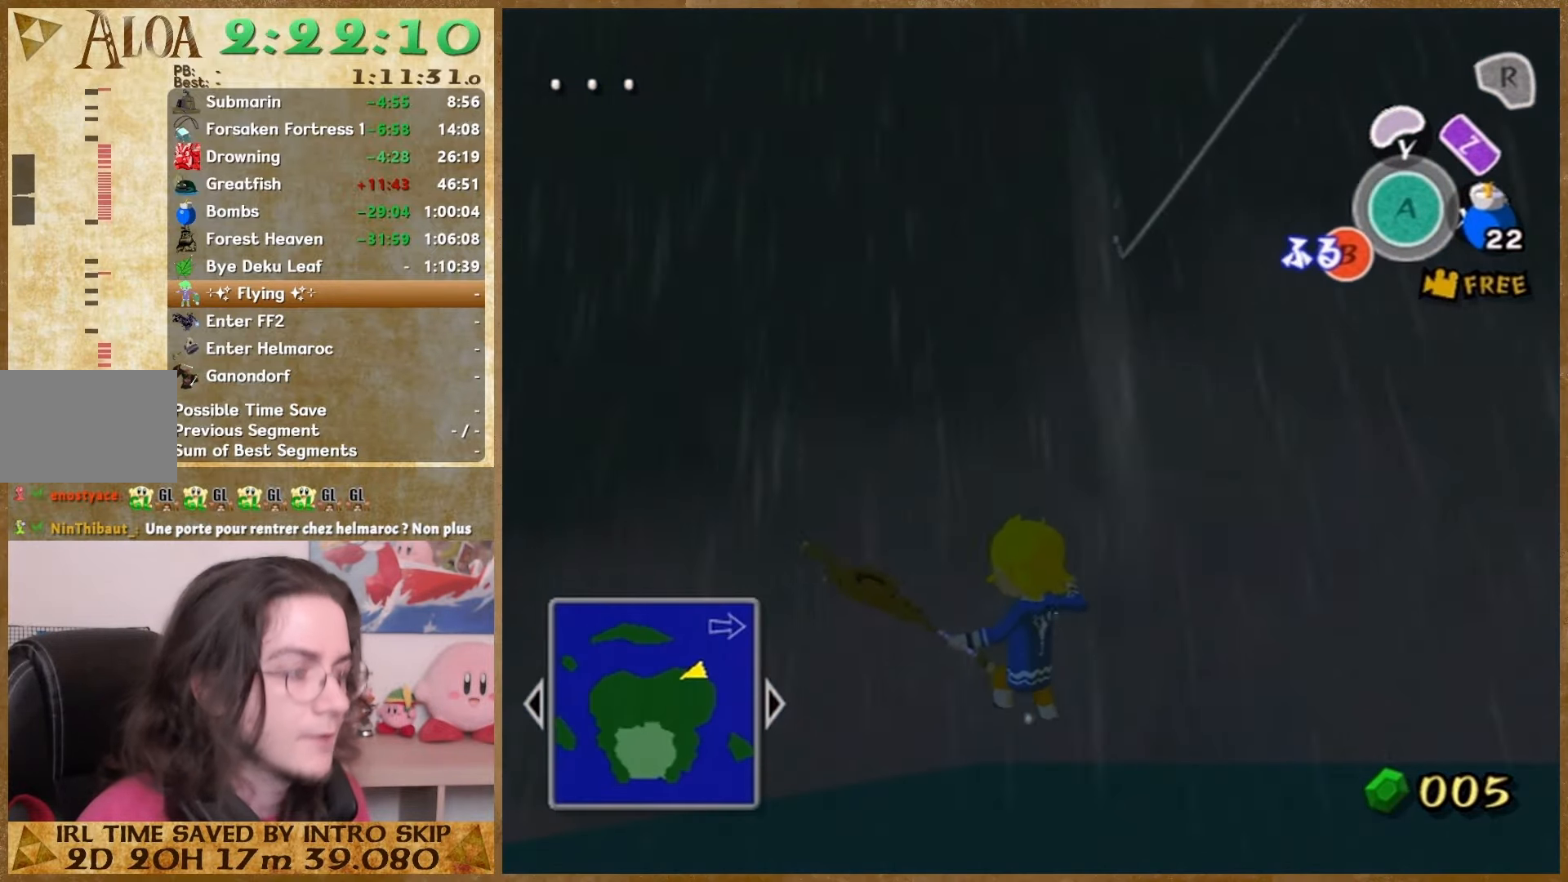
{"buttons": ["B"], "left_stick": "center", "right_stick": "center", "events": [[33, "B", "up"], [300, "B", "down"], [367, "B", "up"], [467, "B", "down"]]}
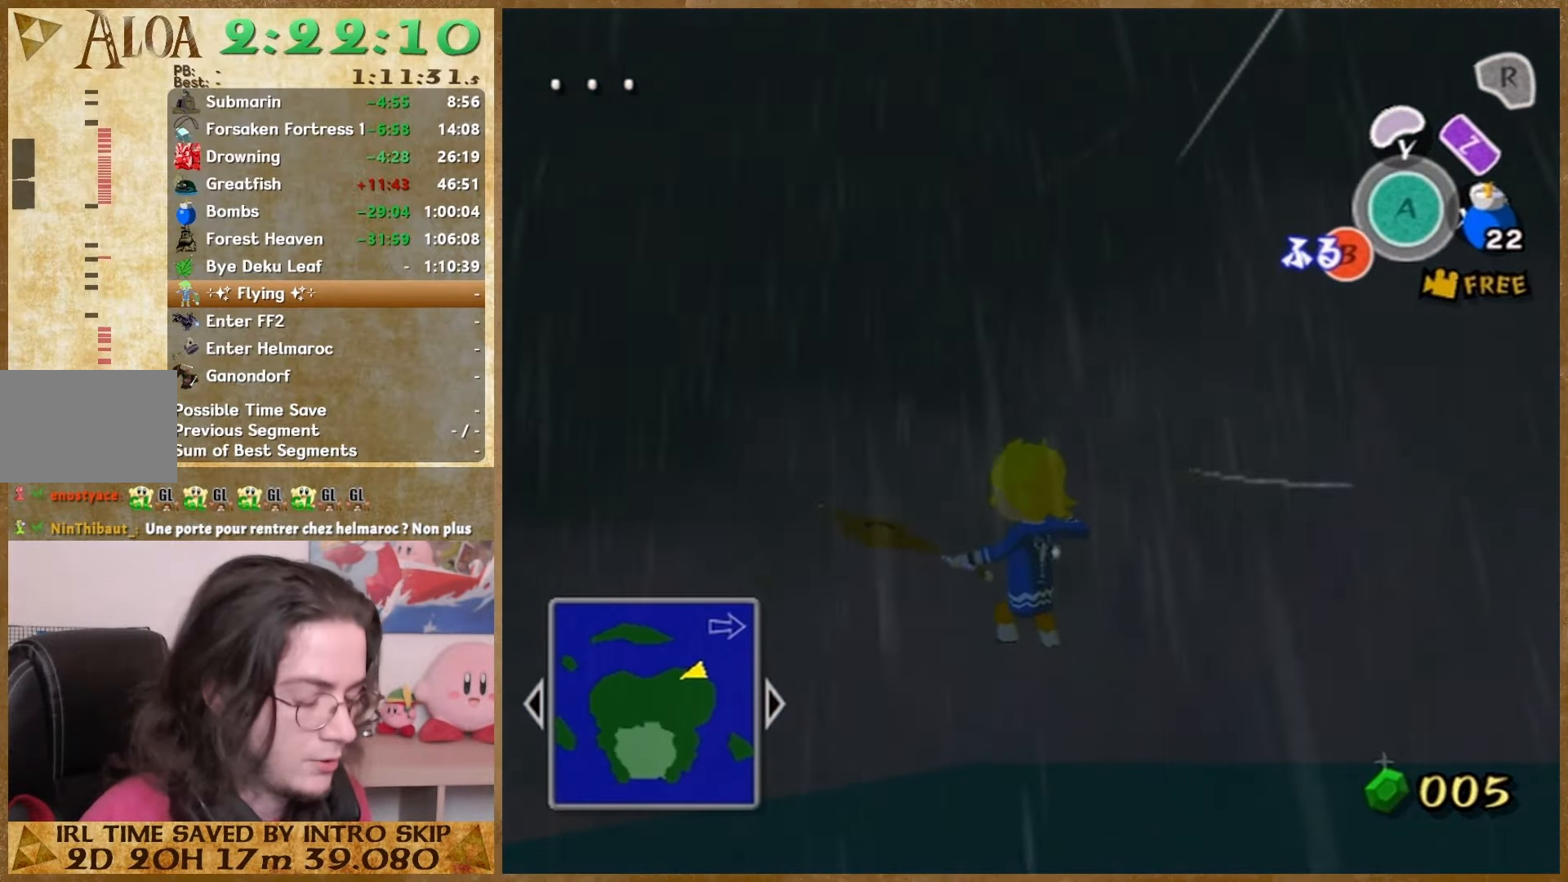
{"buttons": ["B"], "left_stick": "center", "right_stick": "center", "events": [[67, "B", "up"], [133, "B", "down"], [200, "B", "up"], [467, "B", "down"]]}
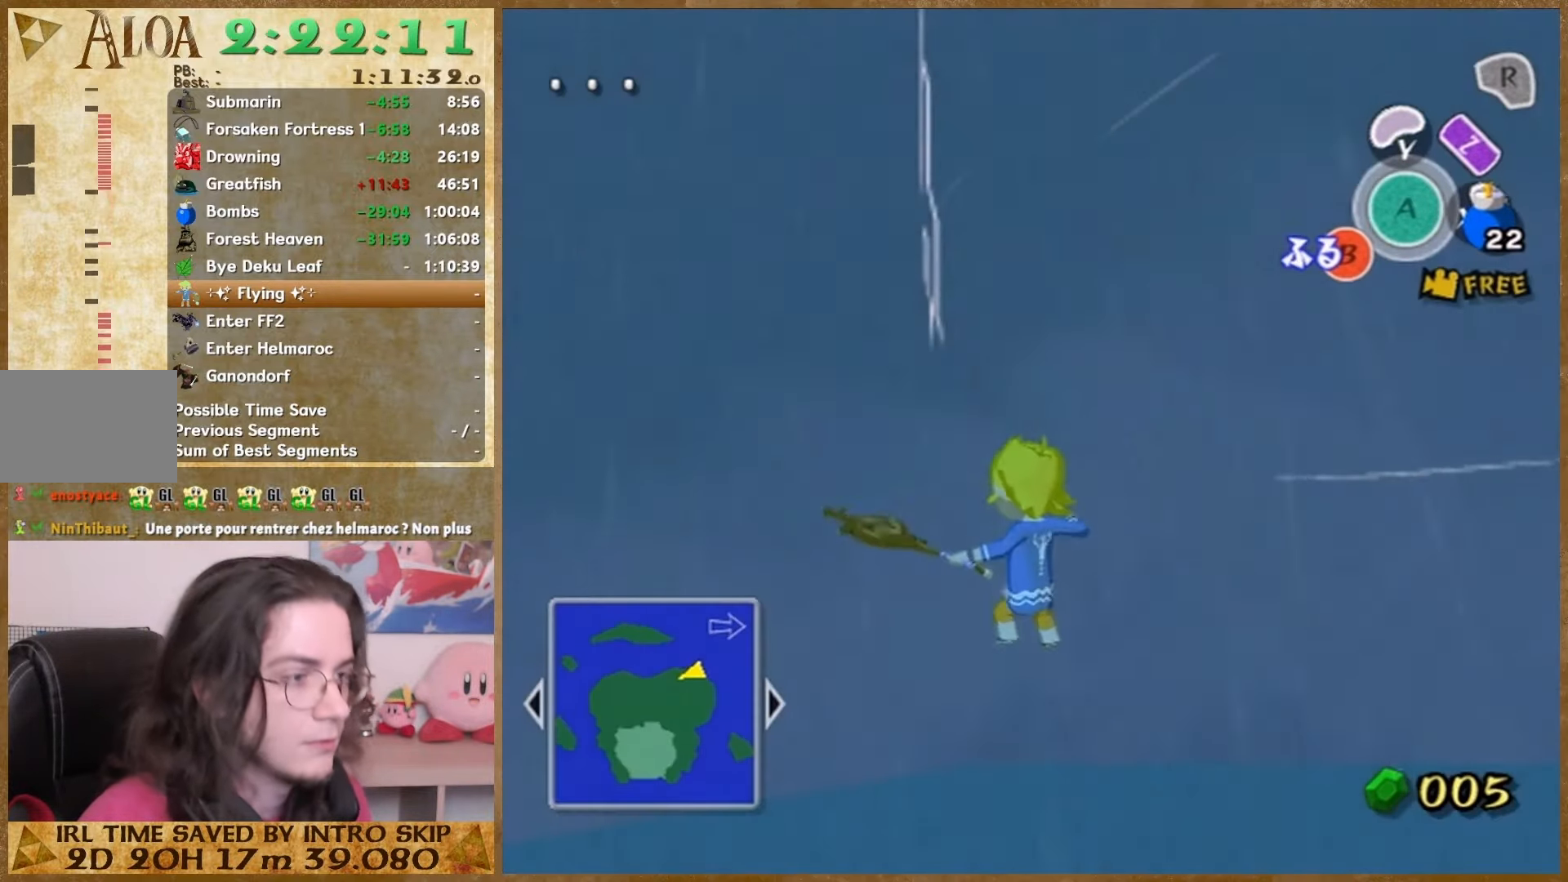
{"buttons": [], "left_stick": "center", "right_stick": "center", "events": [[100, "B", "up"]]}
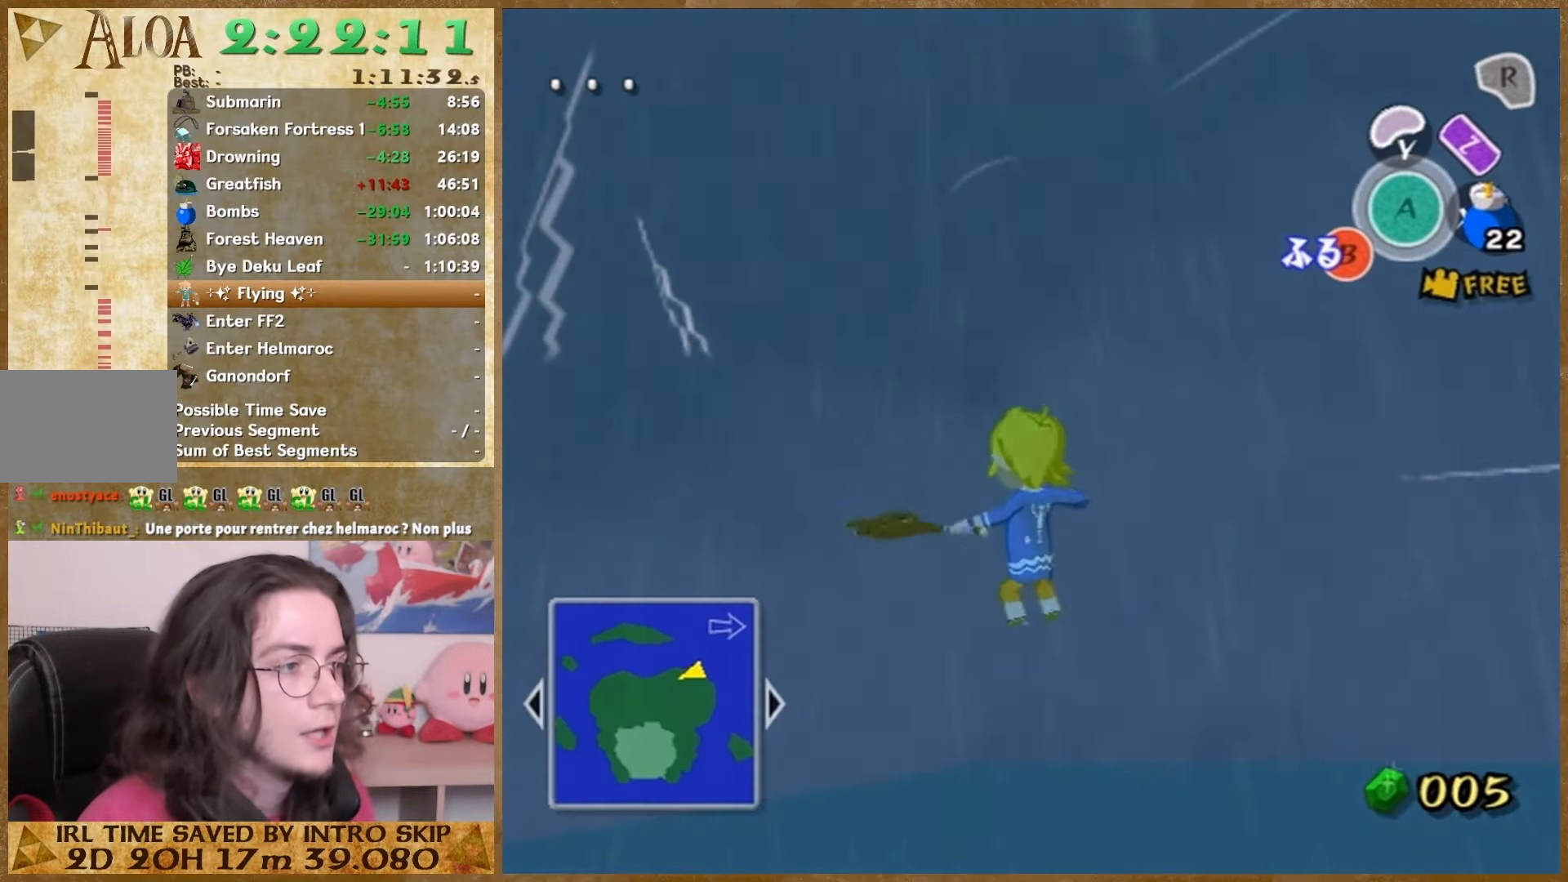
{"buttons": [], "left_stick": "center", "right_stick": "center", "events": []}
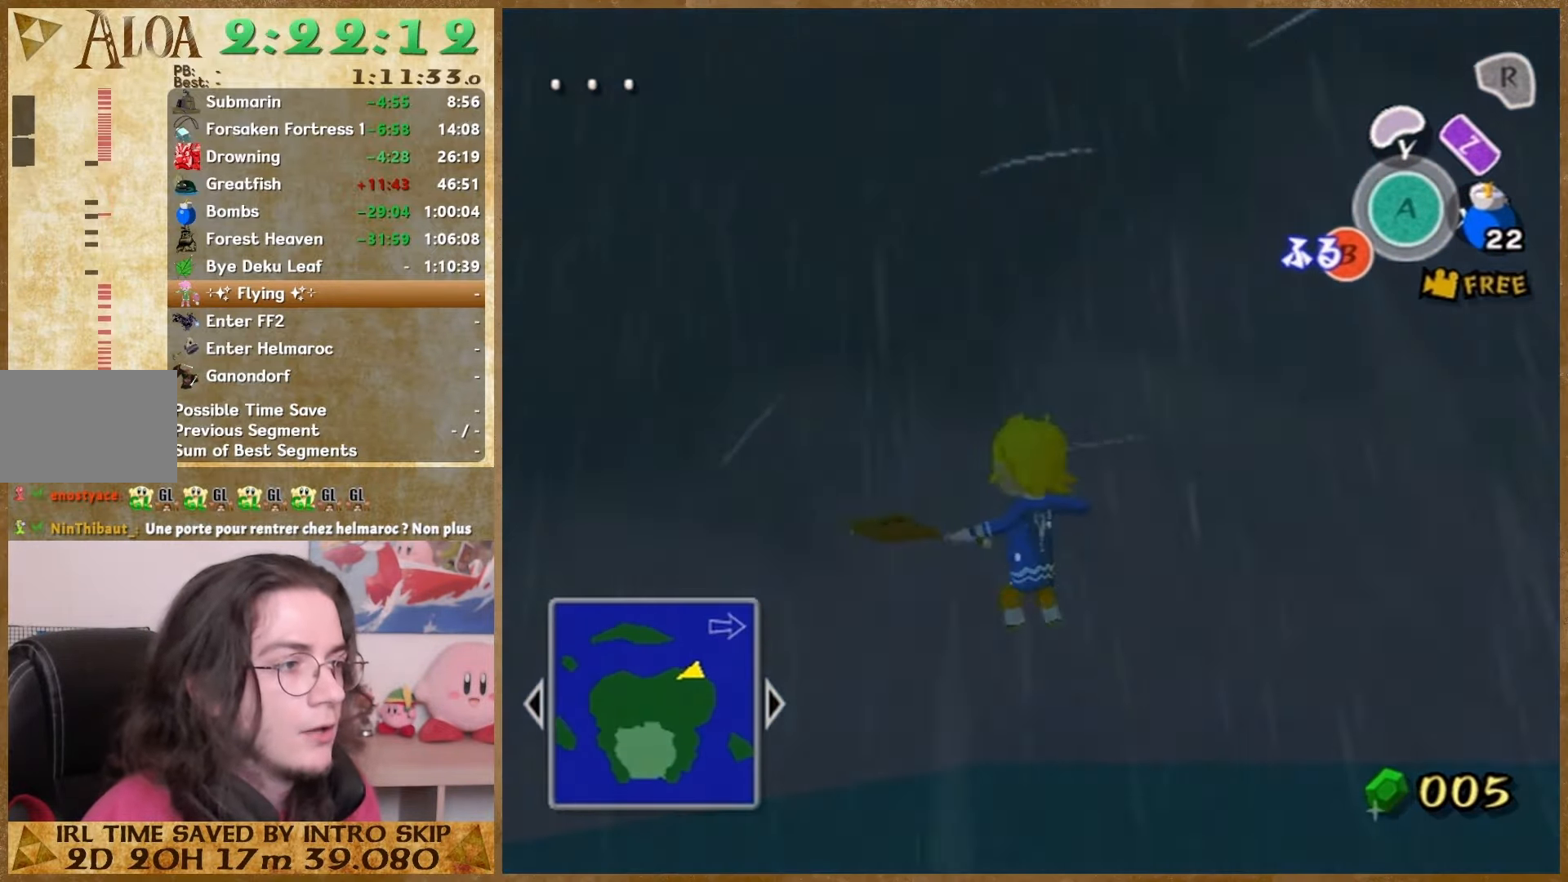
{"buttons": ["B"], "left_stick": "center", "right_stick": "center", "events": [[500, "B", "down"]]}
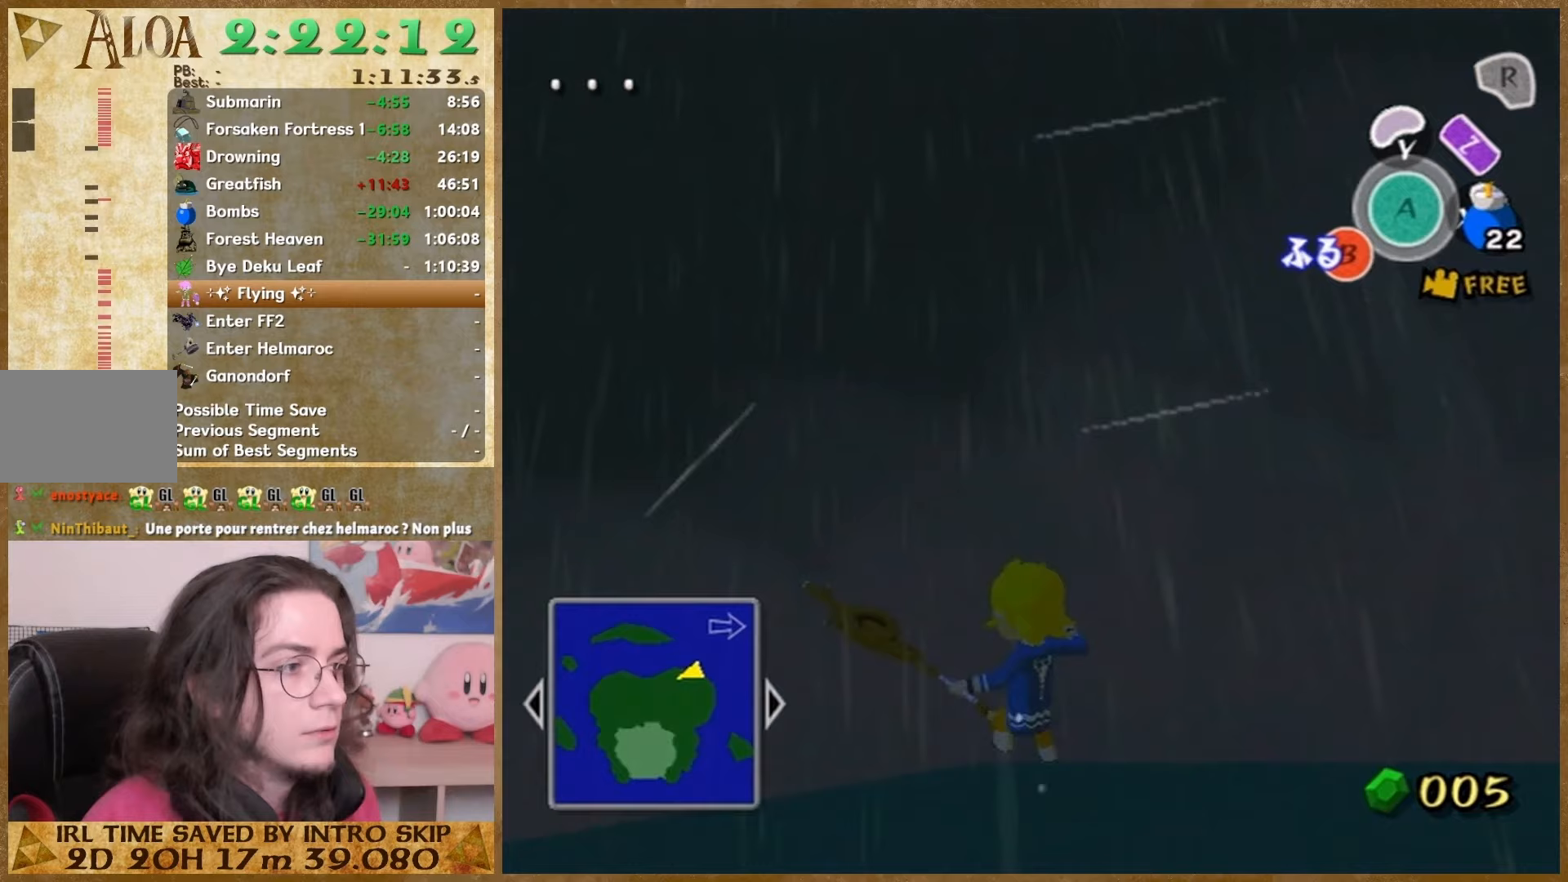
{"buttons": [], "left_stick": "center", "right_stick": "center", "events": [[100, "B", "up"], [200, "B", "down"], [433, "B", "up"]]}
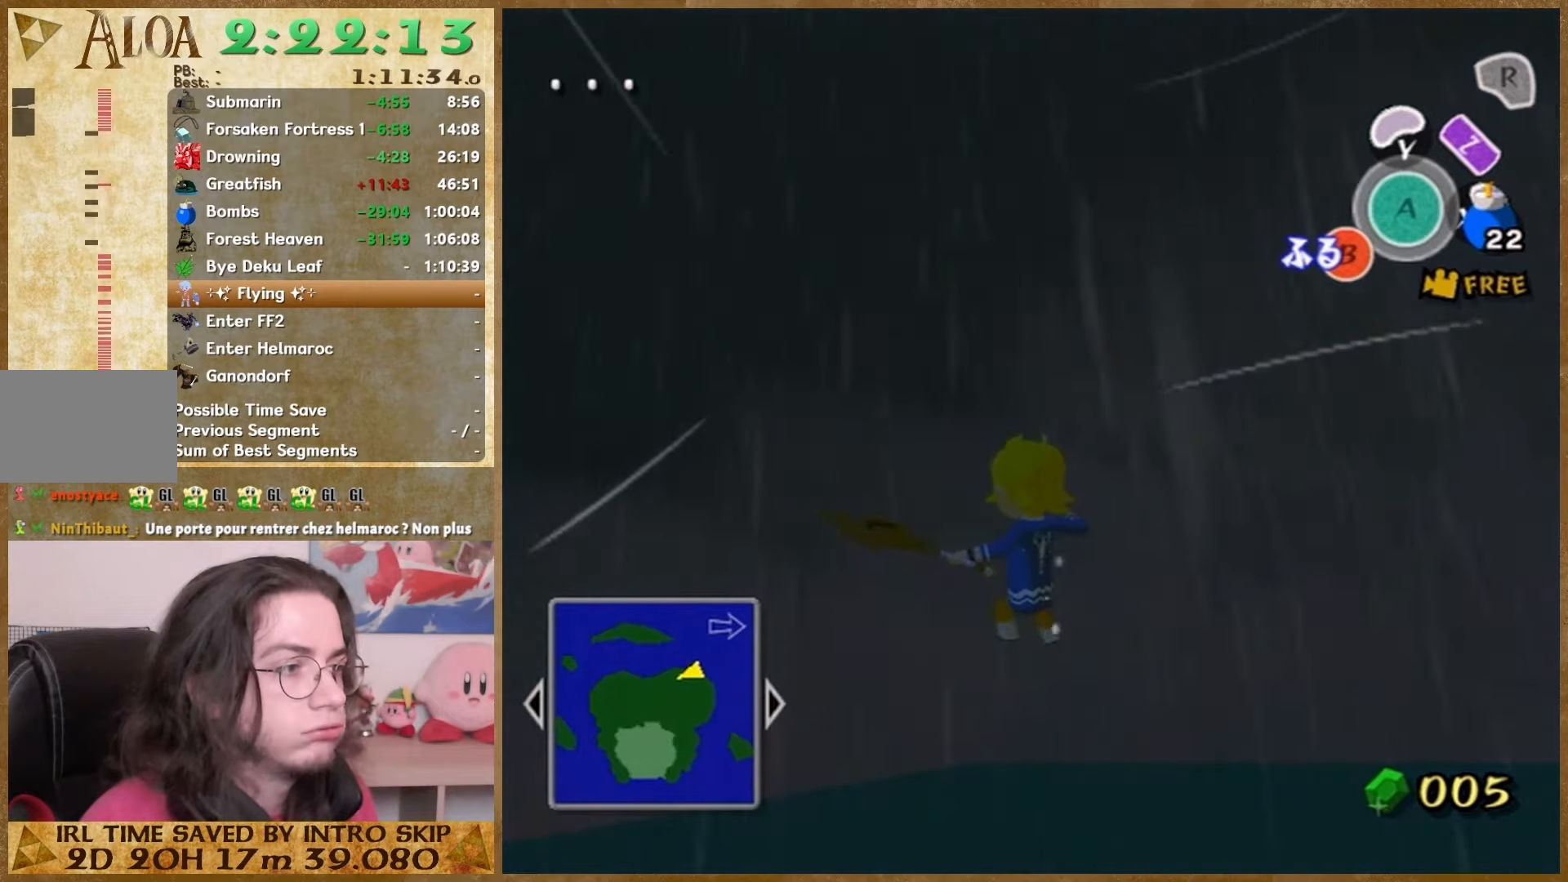
{"buttons": [], "left_stick": "center", "right_stick": "center", "events": [[33, "B", "down"], [100, "B", "up"], [233, "B", "down"], [300, "B", "up"]]}
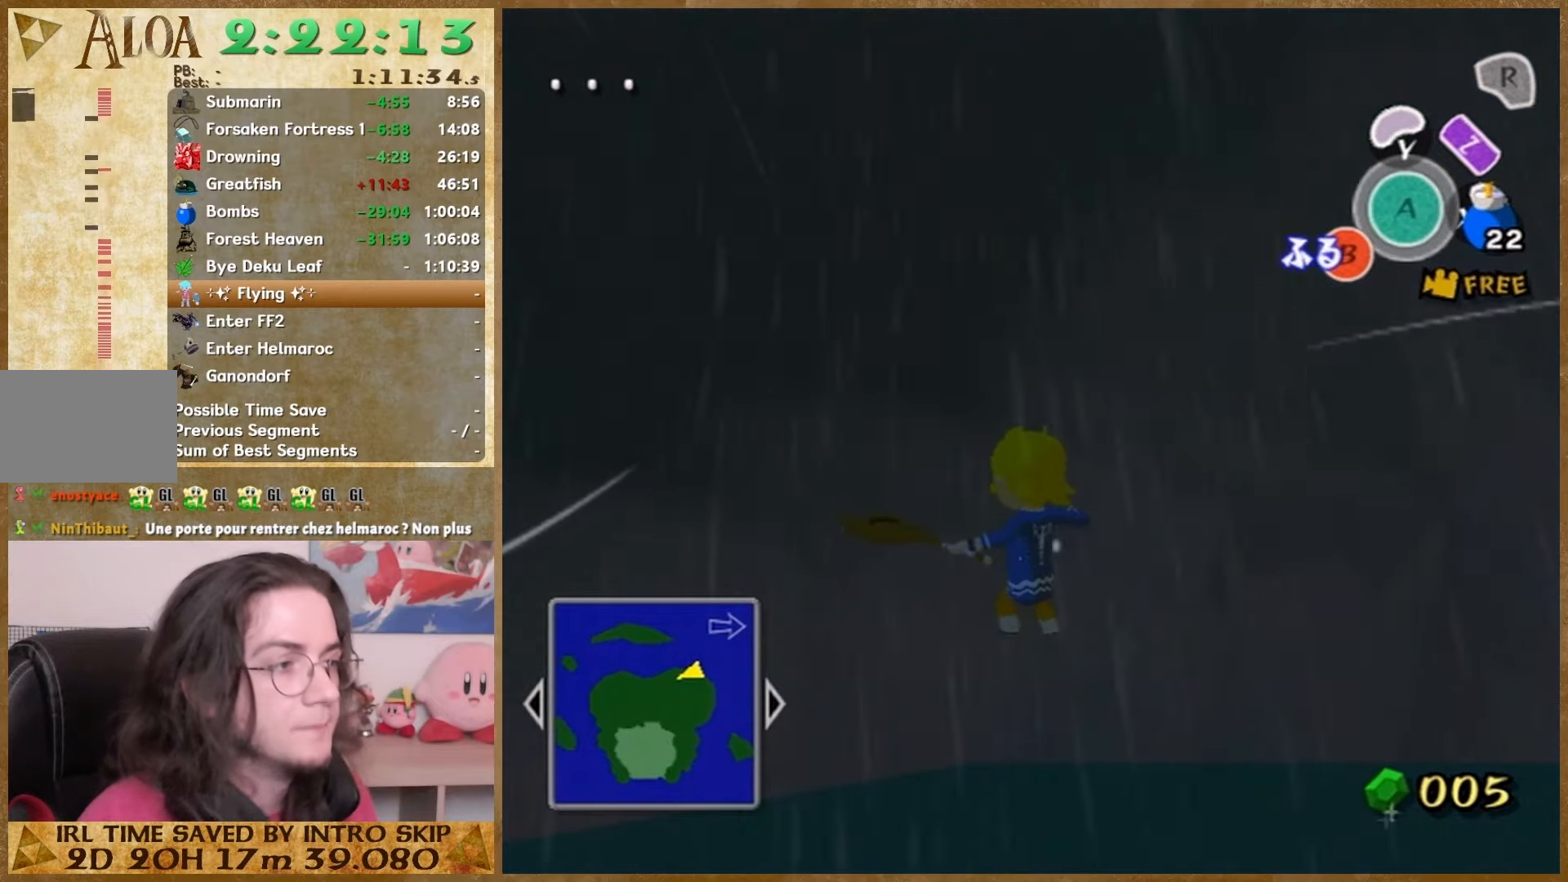
{"buttons": [], "left_stick": "center", "right_stick": "center", "events": []}